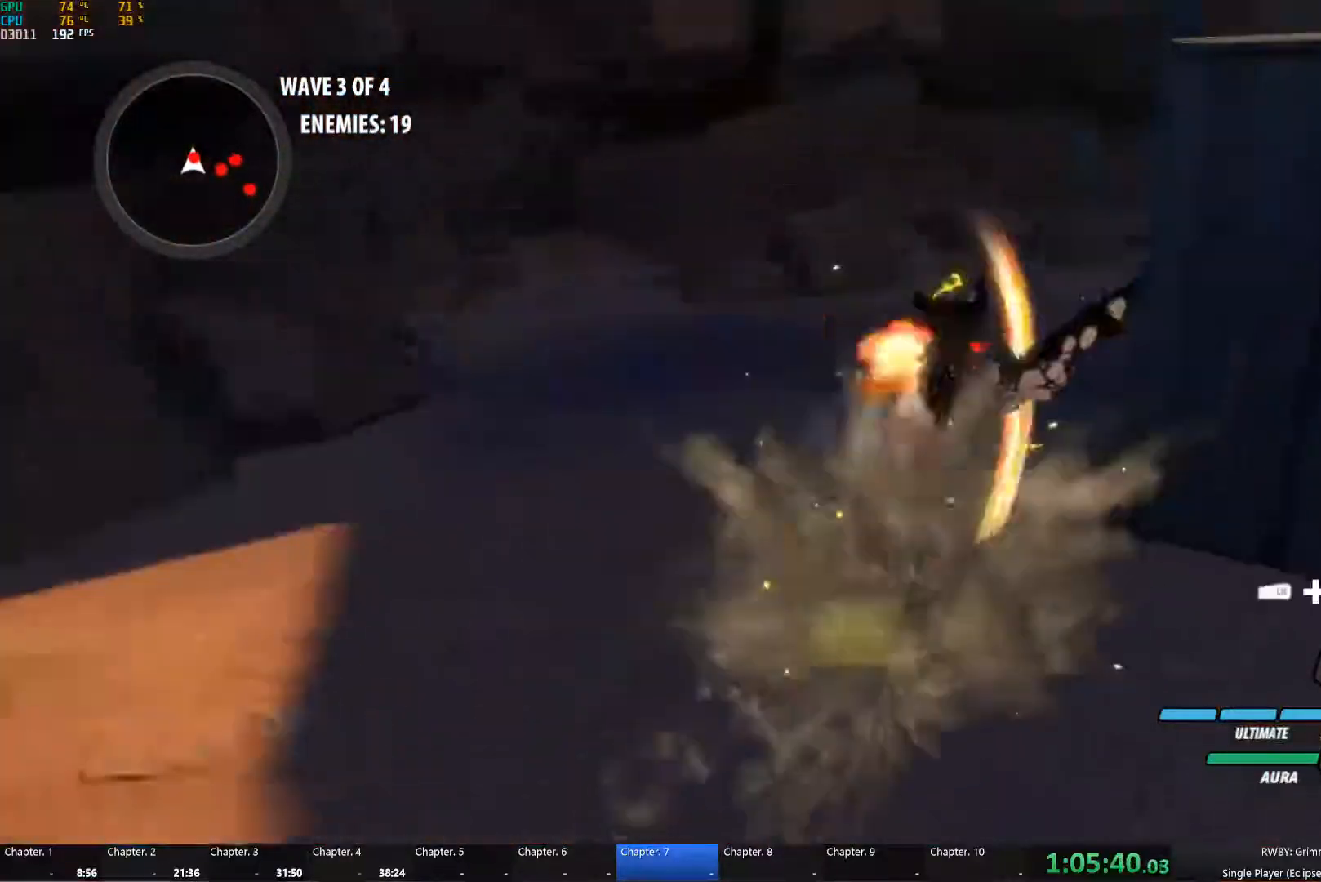
Gameplay with a controller (Xbox layout); each line is a JSON object with the inputs held at the frame after it. "button_events" lists button changes between this image and that frame as [ms after this image, input, new state], when the widget could be followed in between (sticks are given only as held states). This document gives stick clicks only as held states, not as events. Not read: L1.
{"buttons": ["Y", "L2"], "left_stick": "up", "right_stick": "center", "button_events": [[67, "L2", "up"], [83, "B", "down"], [83, "Y", "up"], [167, "B", "up"], [183, "A", "down"], [183, "L2", "down"], [233, "Y", "down"], [250, "A", "up"], [350, "B", "down"], [350, "L2", "up"], [367, "Y", "up"], [433, "B", "up"], [483, "L2", "down"], [500, "Y", "down"]]}
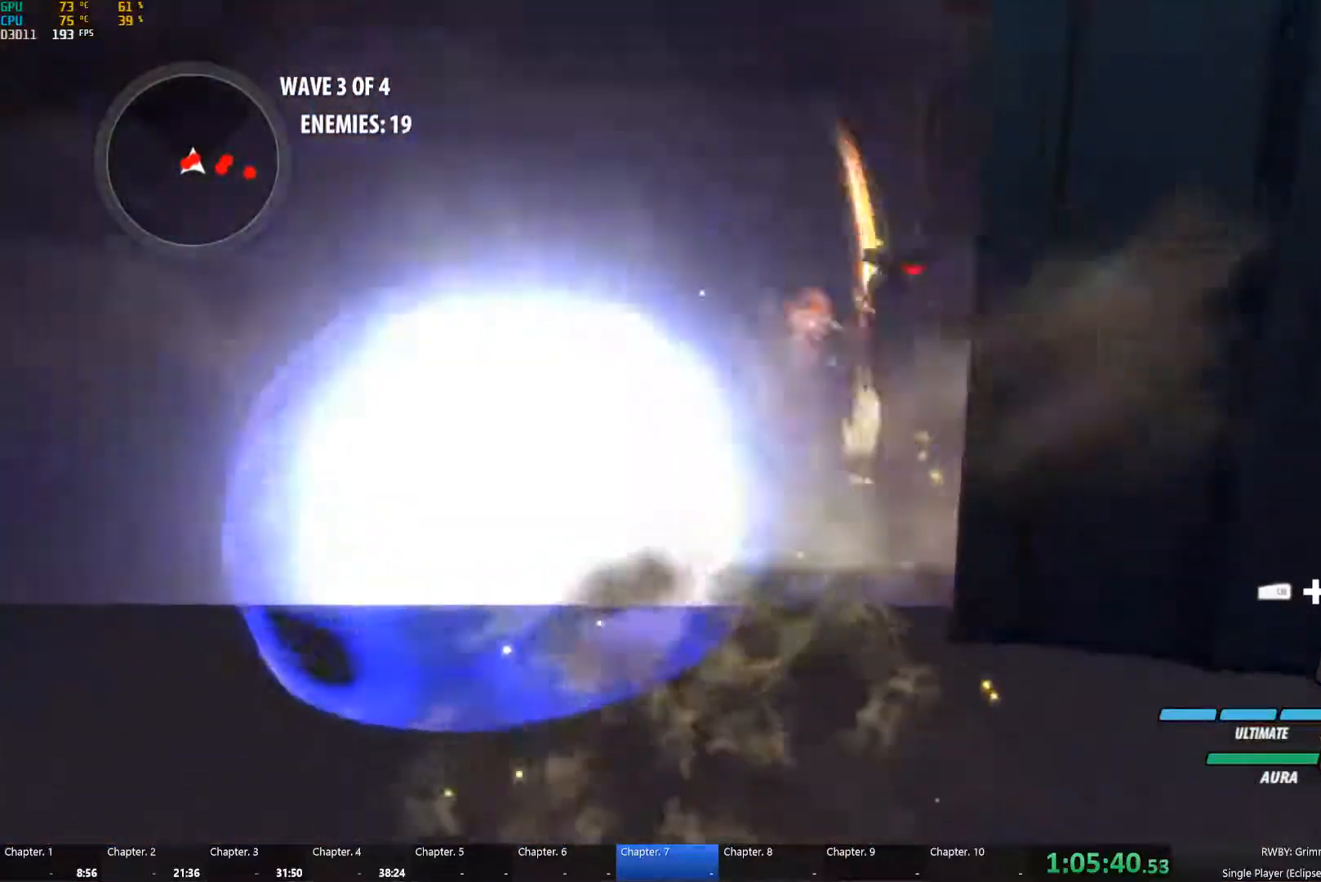
{"buttons": [], "left_stick": "up", "right_stick": "center", "button_events": [[133, "B", "down"], [133, "L2", "up"], [150, "Y", "up"], [200, "B", "up"], [267, "L2", "down"], [300, "Y", "down"], [400, "L2", "up"], [433, "B", "down"], [433, "Y", "up"], [500, "B", "up"]]}
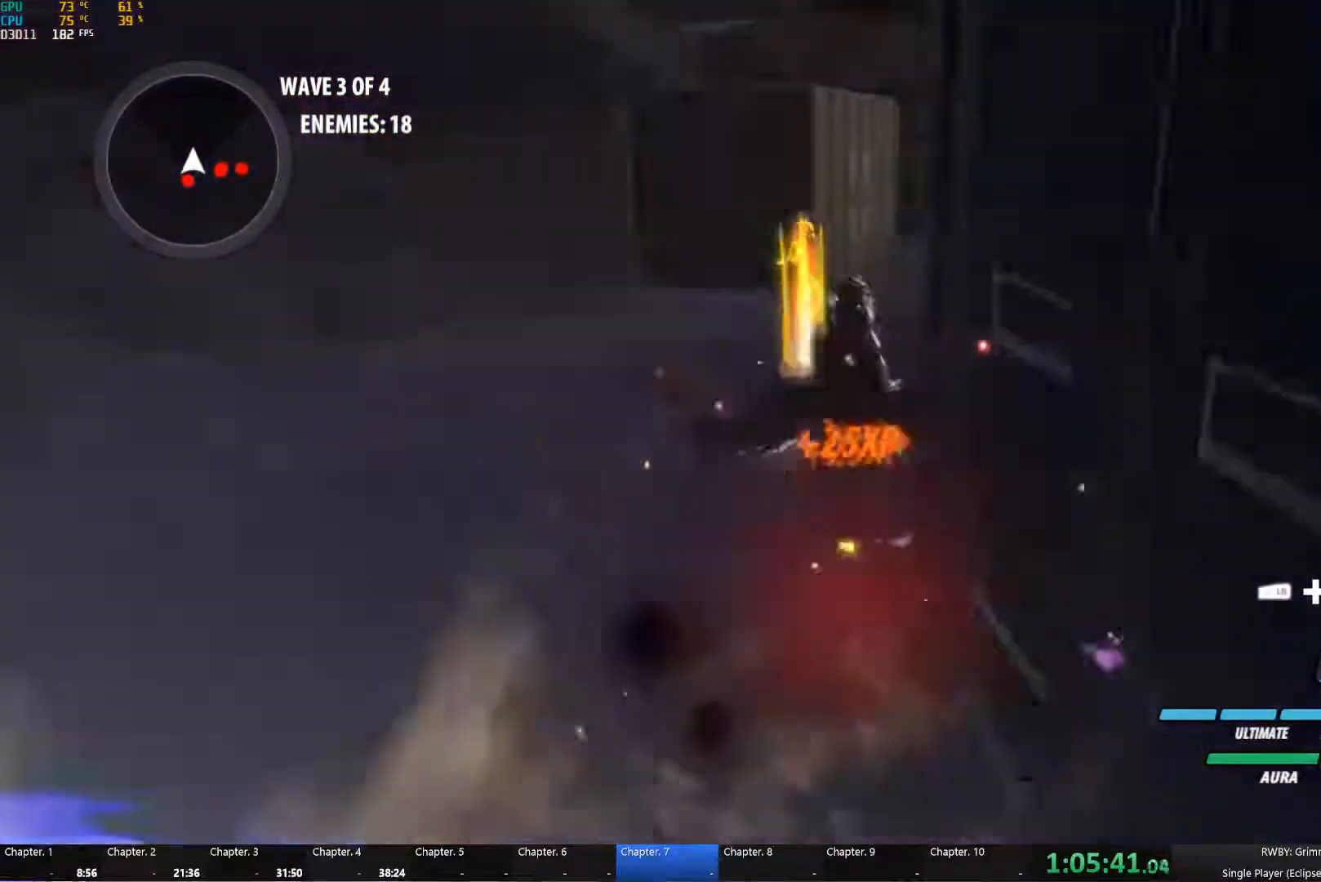
{"buttons": ["B"], "left_stick": "down", "right_stick": "center", "button_events": [[33, "A", "down"], [50, "L2", "down"], [83, "A", "up"], [100, "Y", "down"], [200, "L2", "up"], [217, "B", "down"], [217, "Y", "up"], [283, "B", "up"], [333, "L2", "down"], [350, "Y", "down"], [450, "L2", "up"], [483, "B", "down"], [483, "Y", "up"]]}
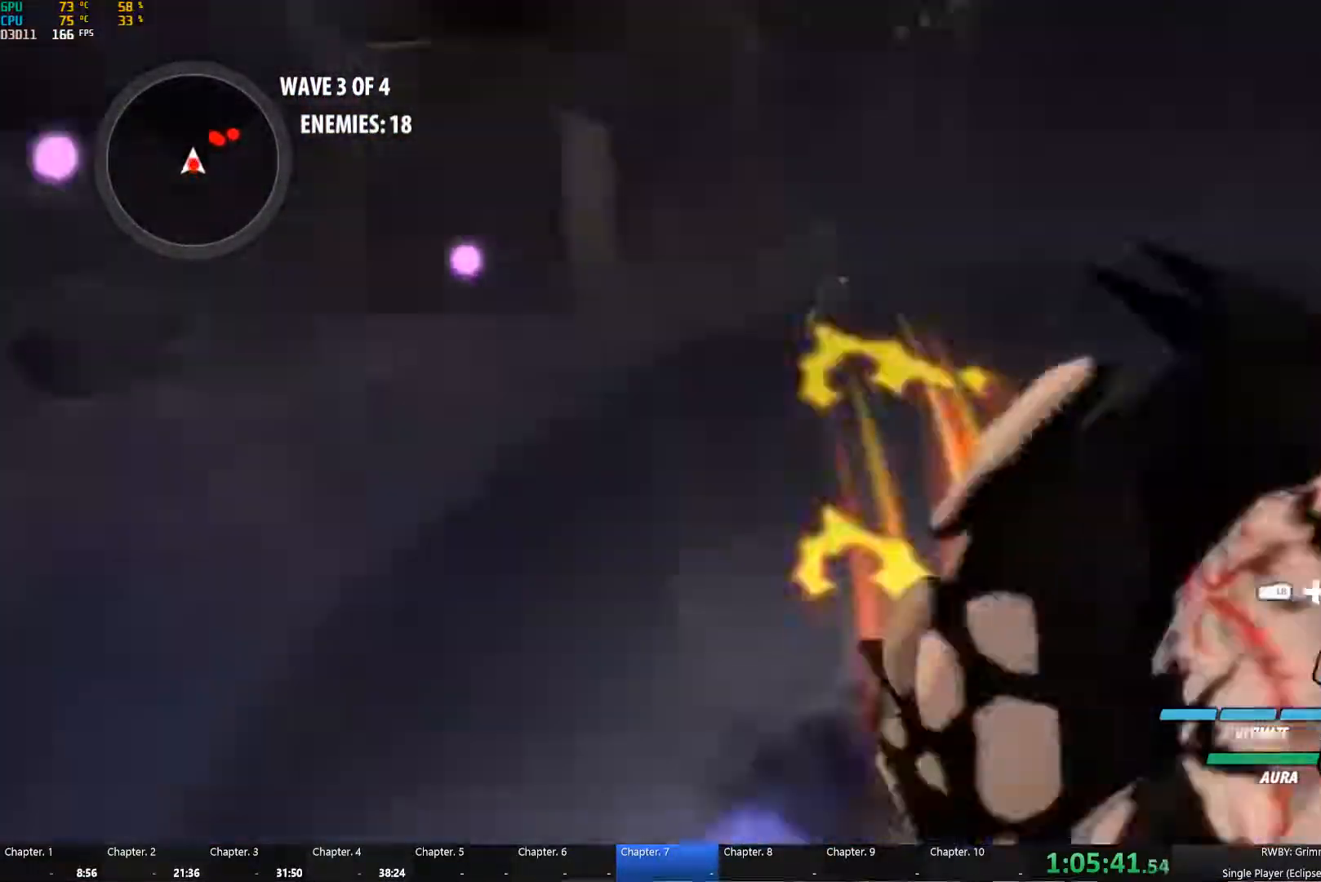
{"buttons": ["B", "Y"], "left_stick": "down", "right_stick": "center", "button_events": [[50, "B", "up"], [67, "A", "down"], [100, "L2", "down"], [117, "A", "up"], [117, "Y", "down"], [200, "L2", "up"], [217, "B", "down"], [250, "Y", "up"], [300, "B", "up"], [333, "A", "down"], [333, "L2", "down"], [383, "A", "up"], [383, "Y", "down"], [467, "L2", "up"], [500, "B", "down"]]}
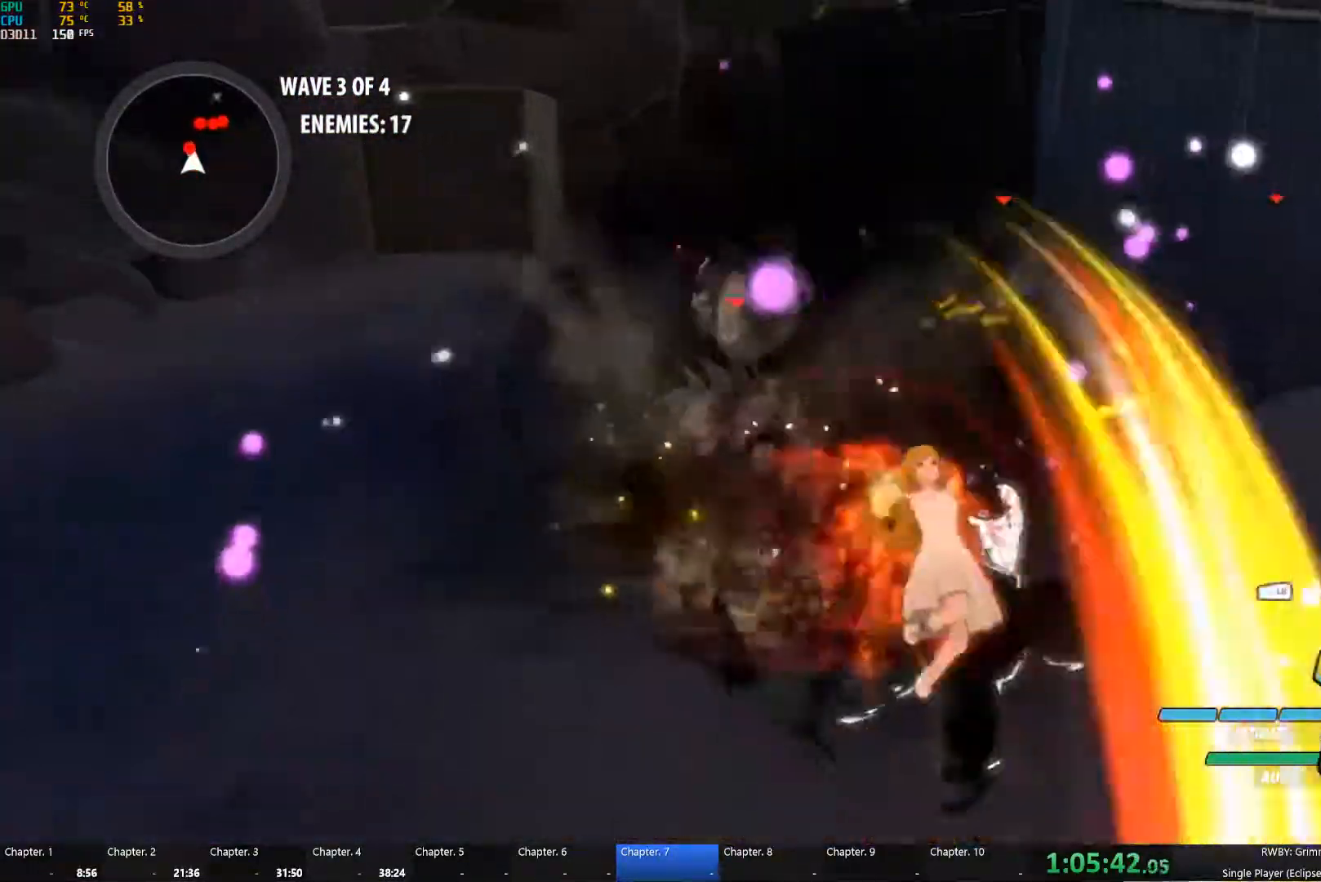
{"buttons": ["Y", "L2"], "left_stick": "up", "right_stick": "center", "button_events": [[17, "Y", "up"], [67, "B", "up"], [133, "L2", "down"], [150, "Y", "down"], [233, "L2", "up"], [250, "B", "down"], [250, "Y", "up"], [333, "B", "up"], [367, "A", "down"], [400, "L2", "down"], [417, "A", "up"], [433, "Y", "down"]]}
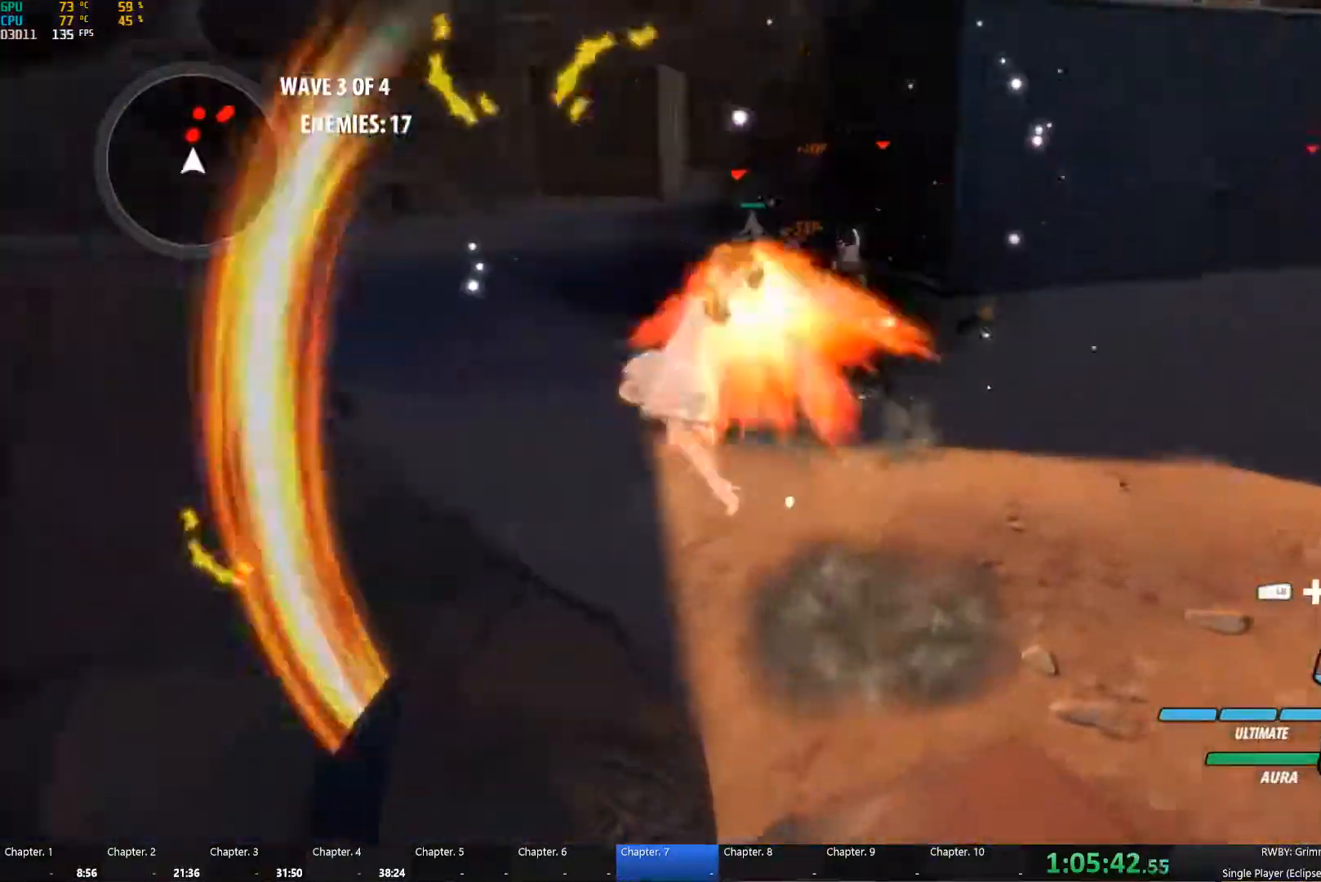
{"buttons": ["Y", "L2"], "left_stick": "up-right", "right_stick": "center", "button_events": [[33, "B", "down"], [33, "Y", "up"], [67, "L2", "up"], [117, "B", "up"], [150, "A", "down"], [200, "L2", "down"], [217, "A", "up"], [217, "Y", "down"], [333, "B", "down"], [333, "L2", "up"], [333, "Y", "up"], [417, "B", "up"], [450, "A", "down"], [483, "L2", "down"], [500, "A", "up"], [500, "Y", "down"]]}
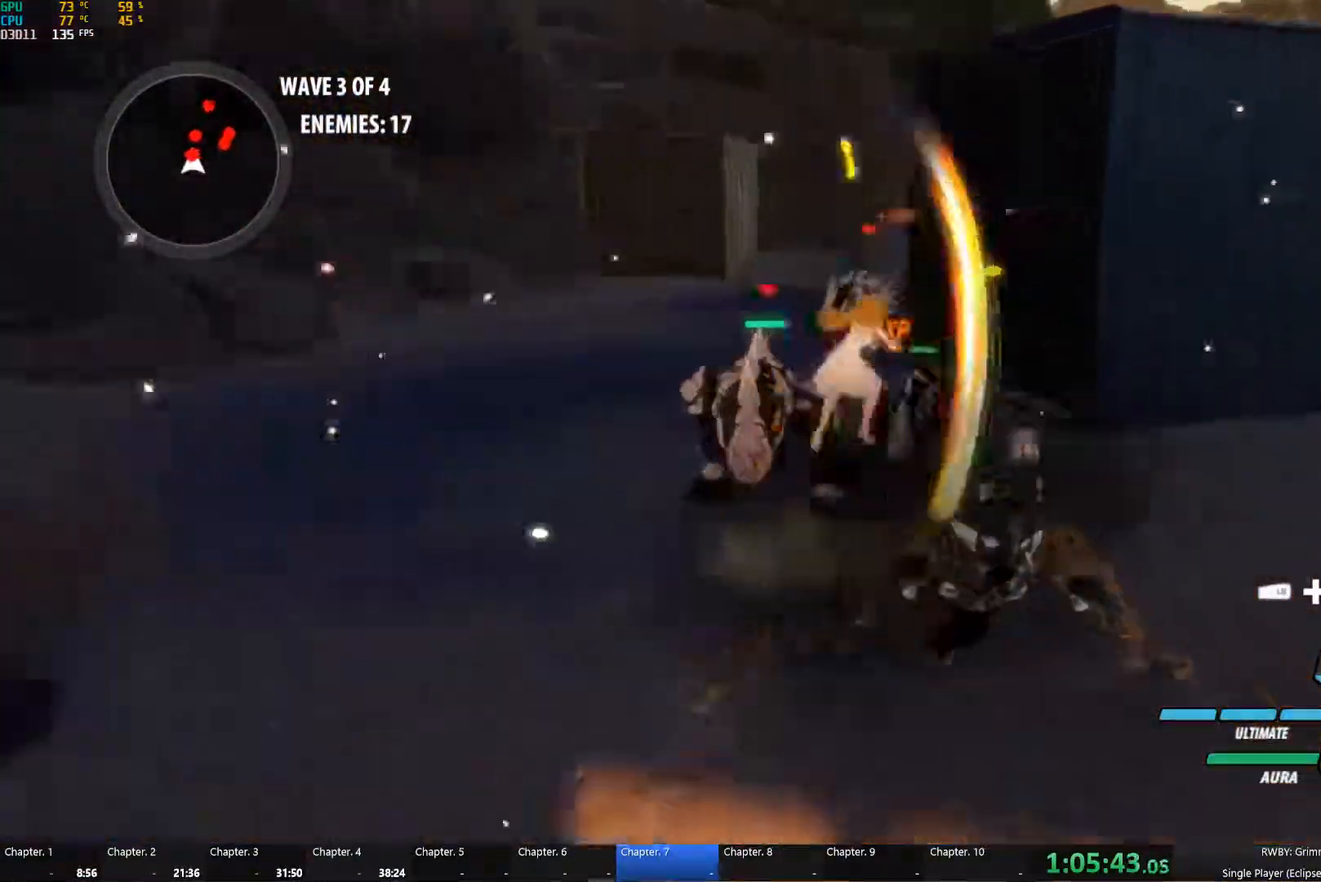
{"buttons": [], "left_stick": "up", "right_stick": "center", "button_events": [[83, "L2", "up"], [117, "B", "down"], [133, "Y", "up"], [200, "B", "up"], [217, "A", "down"], [250, "L2", "down"], [267, "A", "up"], [267, "Y", "down"], [383, "B", "down"], [383, "L2", "up"], [383, "Y", "up"], [467, "B", "up"]]}
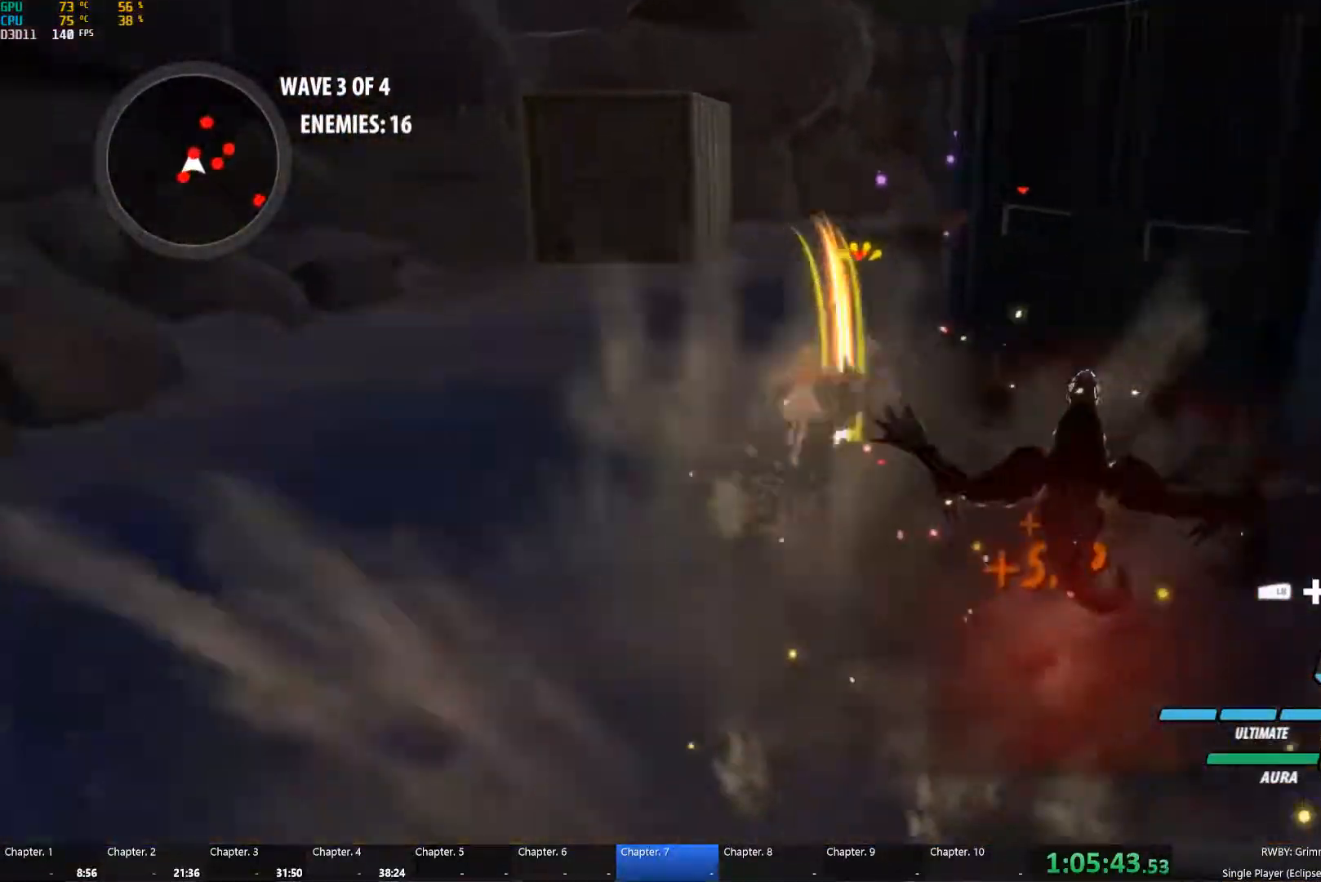
{"buttons": ["Y"], "left_stick": "up", "right_stick": "center", "button_events": [[33, "L2", "down"], [50, "Y", "down"], [167, "L2", "up"], [183, "B", "down"], [183, "Y", "up"], [250, "B", "up"], [300, "A", "down"], [333, "L2", "down"], [350, "A", "up"], [350, "Y", "down"], [417, "L2", "up"]]}
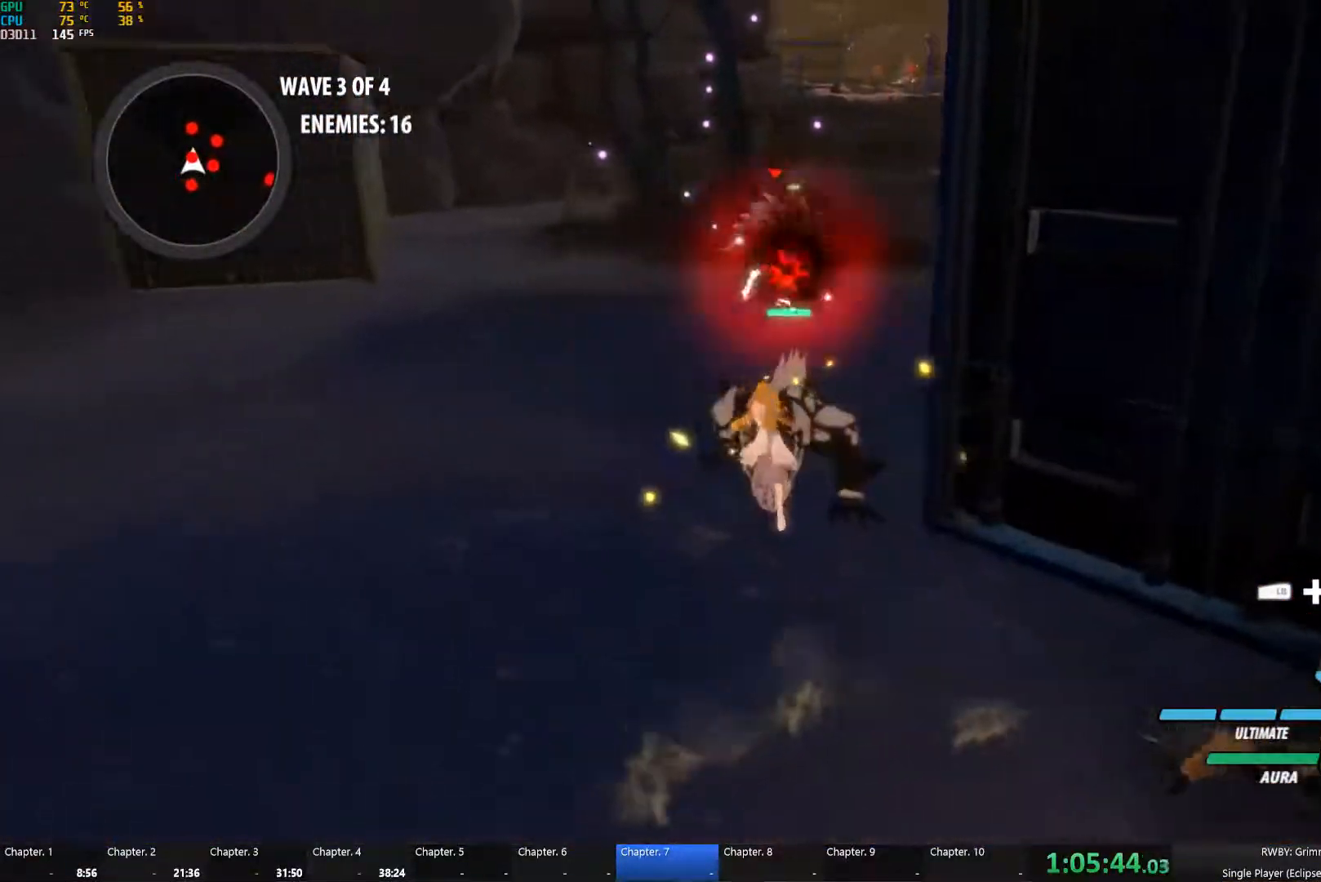
{"buttons": ["A", "L2"], "left_stick": "down-right", "right_stick": "center", "button_events": [[33, "L2", "down"], [133, "B", "down"], [133, "L2", "up"], [133, "Y", "up"], [217, "B", "up"], [233, "A", "down"], [250, "L2", "down"], [300, "A", "up"], [300, "Y", "down"], [383, "L2", "up"], [400, "B", "down"], [400, "Y", "up"], [467, "B", "up"], [500, "A", "down"], [500, "L2", "down"]]}
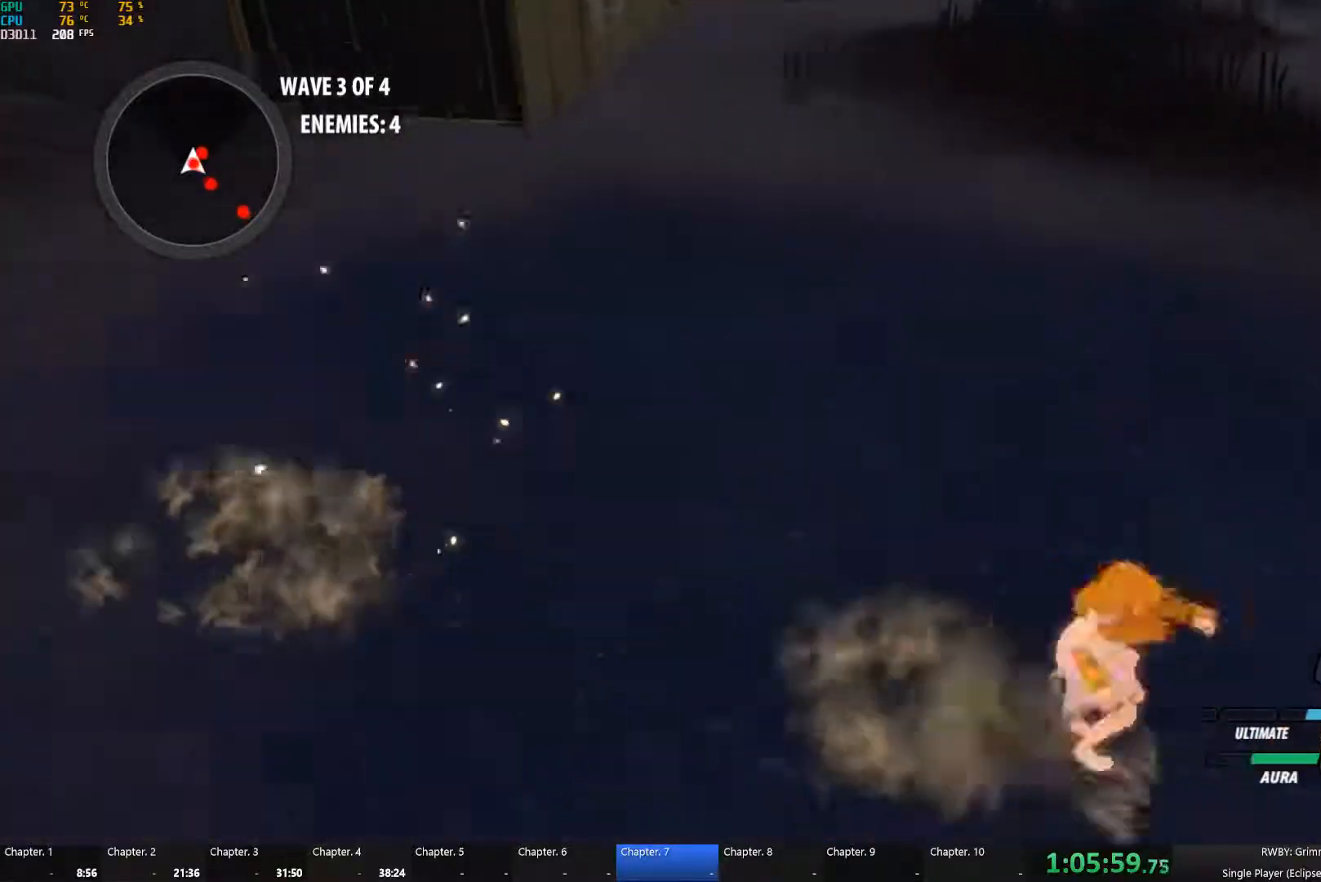
{"buttons": ["B"], "left_stick": "center", "right_stick": "center", "button_events": [[33, "A", "up"], [50, "Y", "down"], [133, "L2", "up"], [150, "B", "down"], [167, "Y", "up"], [233, "B", "up"], [250, "A", "down"], [267, "L2", "down"], [300, "A", "up"], [333, "Y", "down"], [383, "R2", "down"], [417, "L2", "up"], [450, "R2", "up"], [467, "B", "down"], [483, "Y", "up"]]}
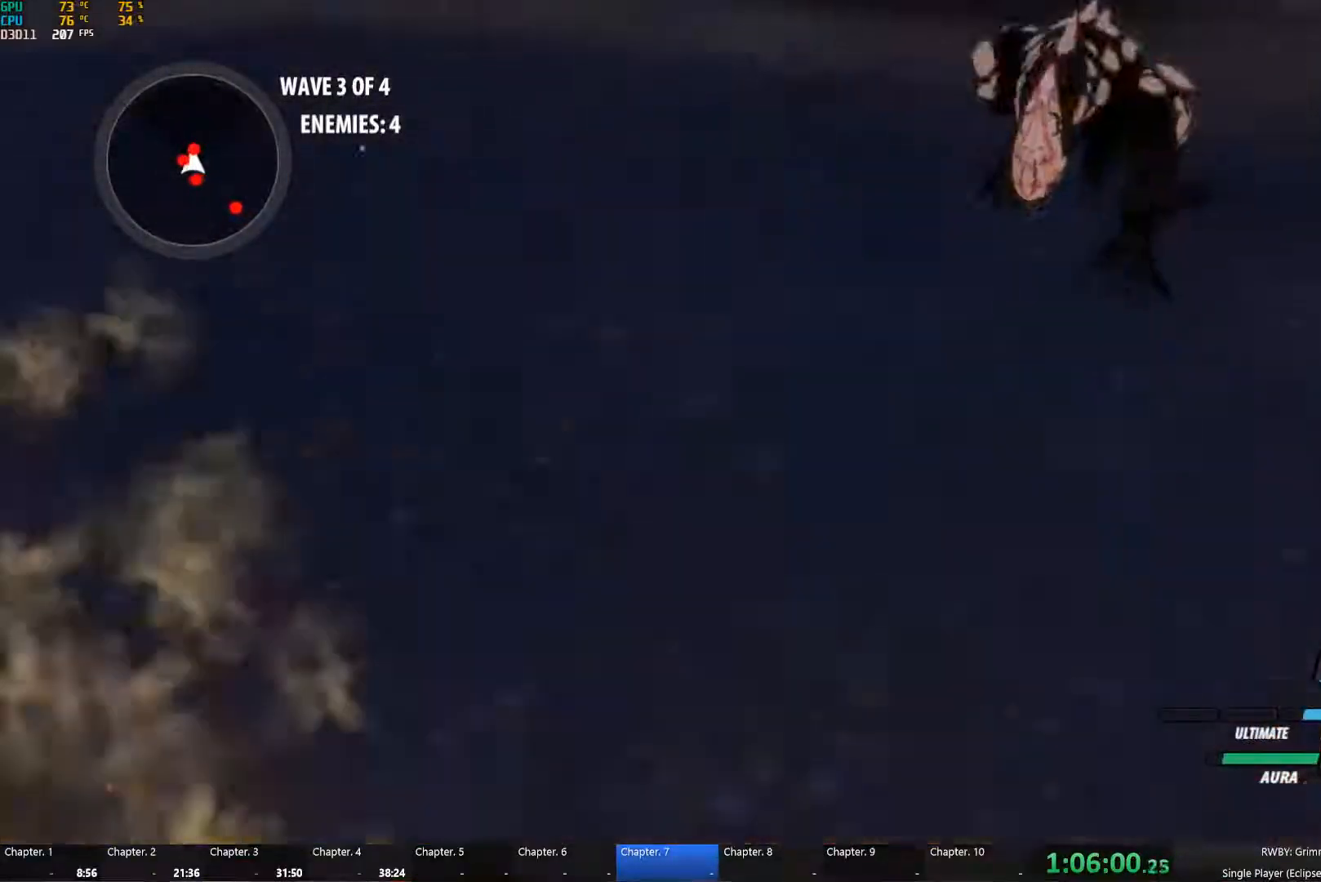
{"buttons": ["Y", "L2"], "left_stick": "up", "right_stick": "center", "button_events": [[50, "B", "up"], [83, "A", "down"], [100, "L2", "down"], [167, "A", "up"], [167, "Y", "down"], [283, "B", "down"], [283, "L2", "up"], [300, "Y", "up"], [383, "B", "up"], [450, "L2", "down"], [483, "Y", "down"]]}
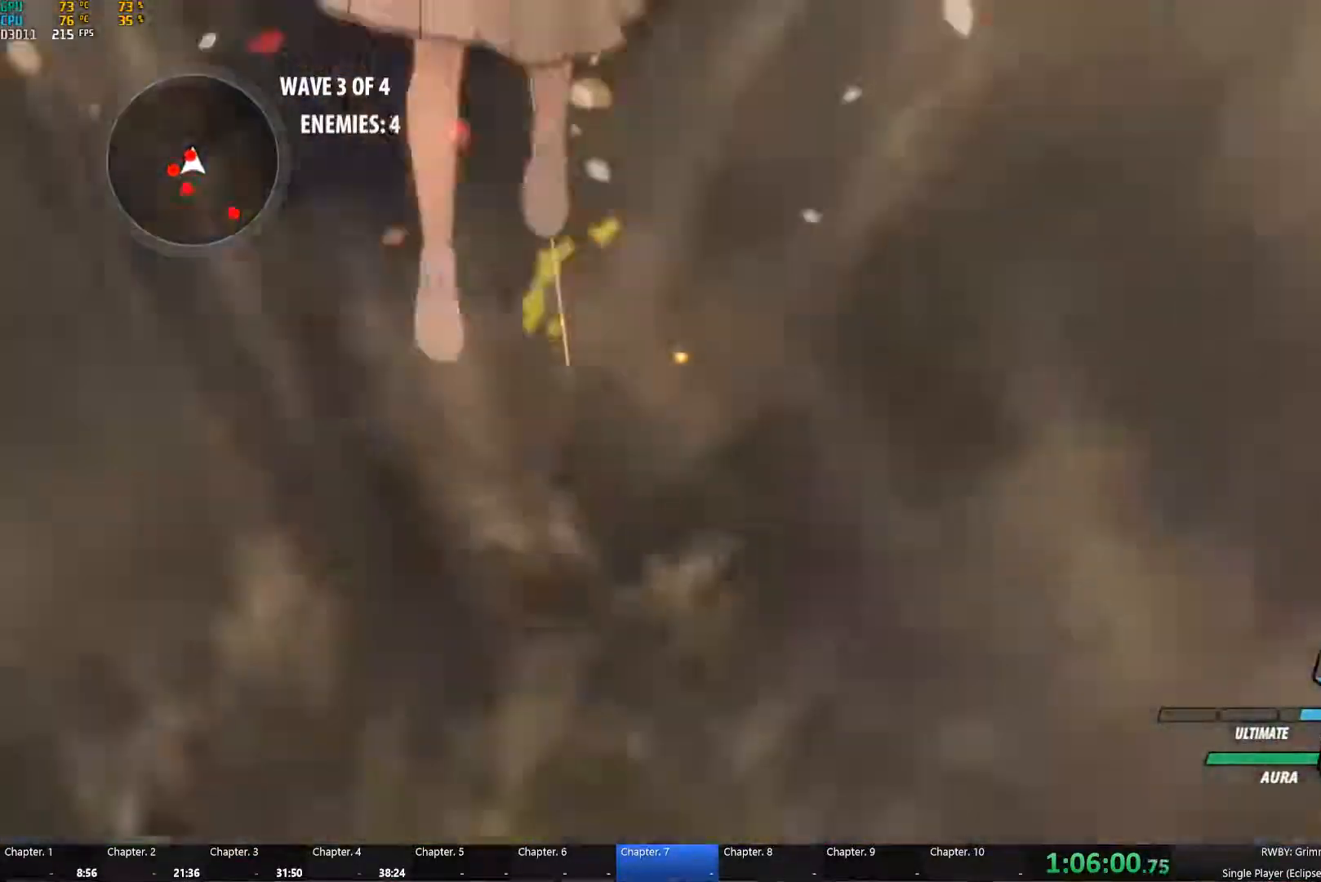
{"buttons": ["A"], "left_stick": "down-left", "right_stick": "center", "button_events": [[83, "L2", "up"], [100, "B", "down"], [117, "Y", "up"], [150, "B", "up"], [200, "A", "down"], [250, "L2", "down"], [267, "A", "up"], [267, "Y", "down"], [383, "B", "down"], [383, "L2", "up"], [383, "Y", "up"], [450, "B", "up"], [483, "A", "down"]]}
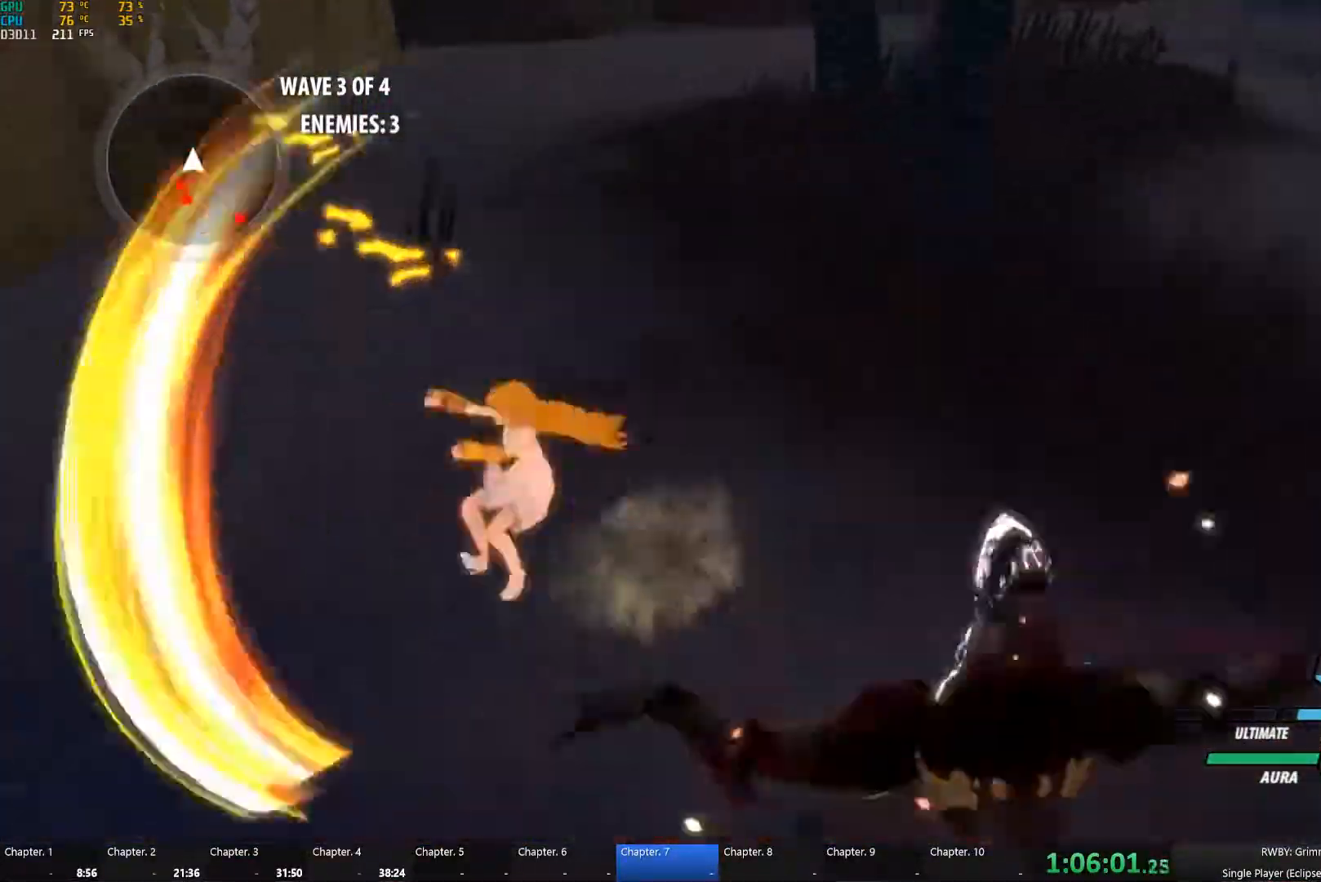
{"buttons": [], "left_stick": "down", "right_stick": "center", "button_events": [[17, "L2", "down"], [33, "A", "up"], [33, "Y", "down"], [150, "B", "down"], [150, "L2", "up"], [150, "Y", "up"], [233, "A", "down"], [233, "B", "up"], [267, "L2", "down"], [317, "A", "up"], [317, "Y", "down"], [417, "B", "down"], [417, "L2", "up"], [433, "Y", "up"], [483, "B", "up"]]}
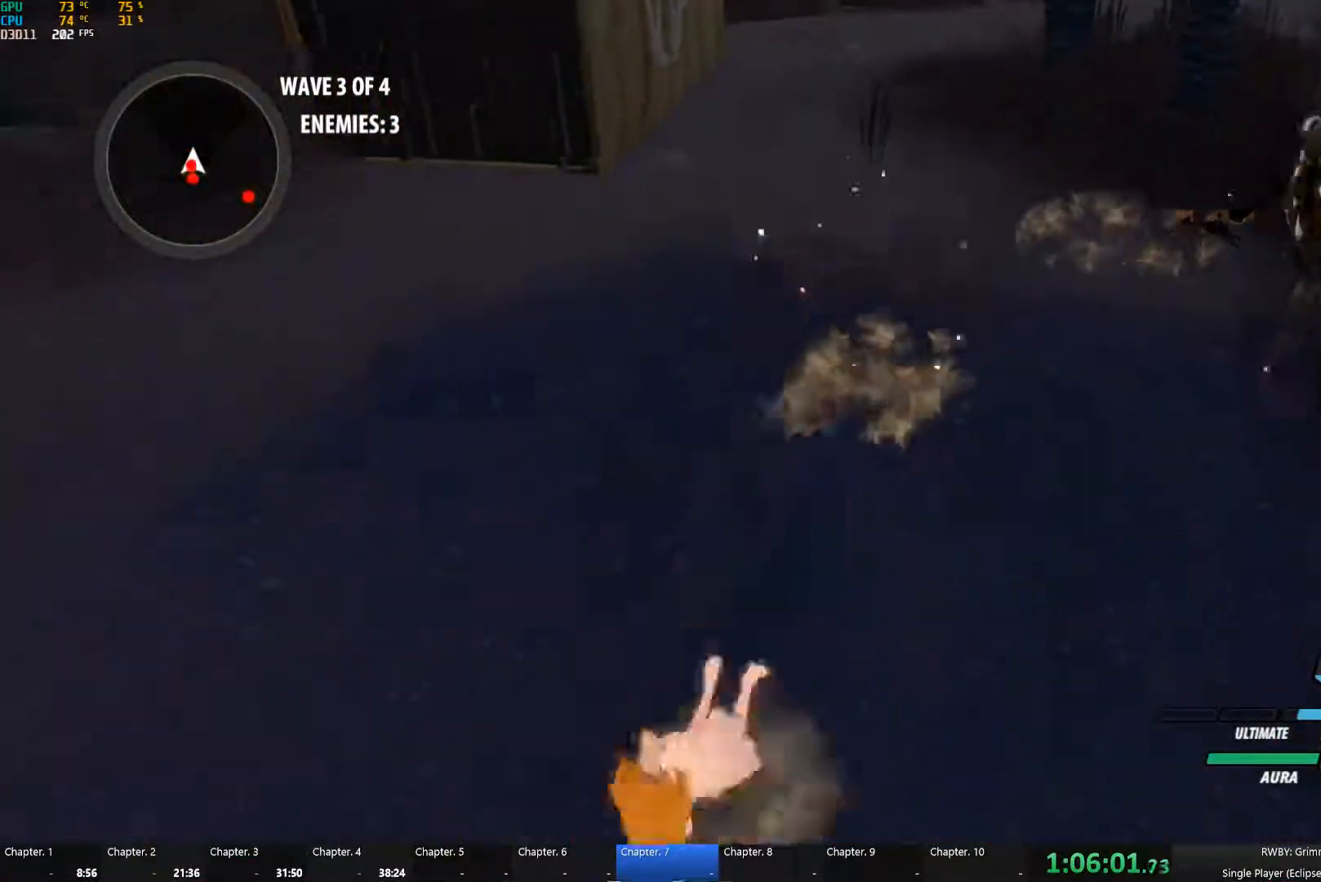
{"buttons": ["B"], "left_stick": "down", "right_stick": "center", "button_events": [[17, "A", "down"], [33, "L2", "down"], [67, "A", "up"], [67, "Y", "down"], [150, "L2", "up"], [183, "B", "down"], [200, "Y", "up"], [267, "B", "up"], [300, "L2", "down"], [350, "Y", "down"], [450, "L2", "up"], [467, "B", "down"], [467, "Y", "up"]]}
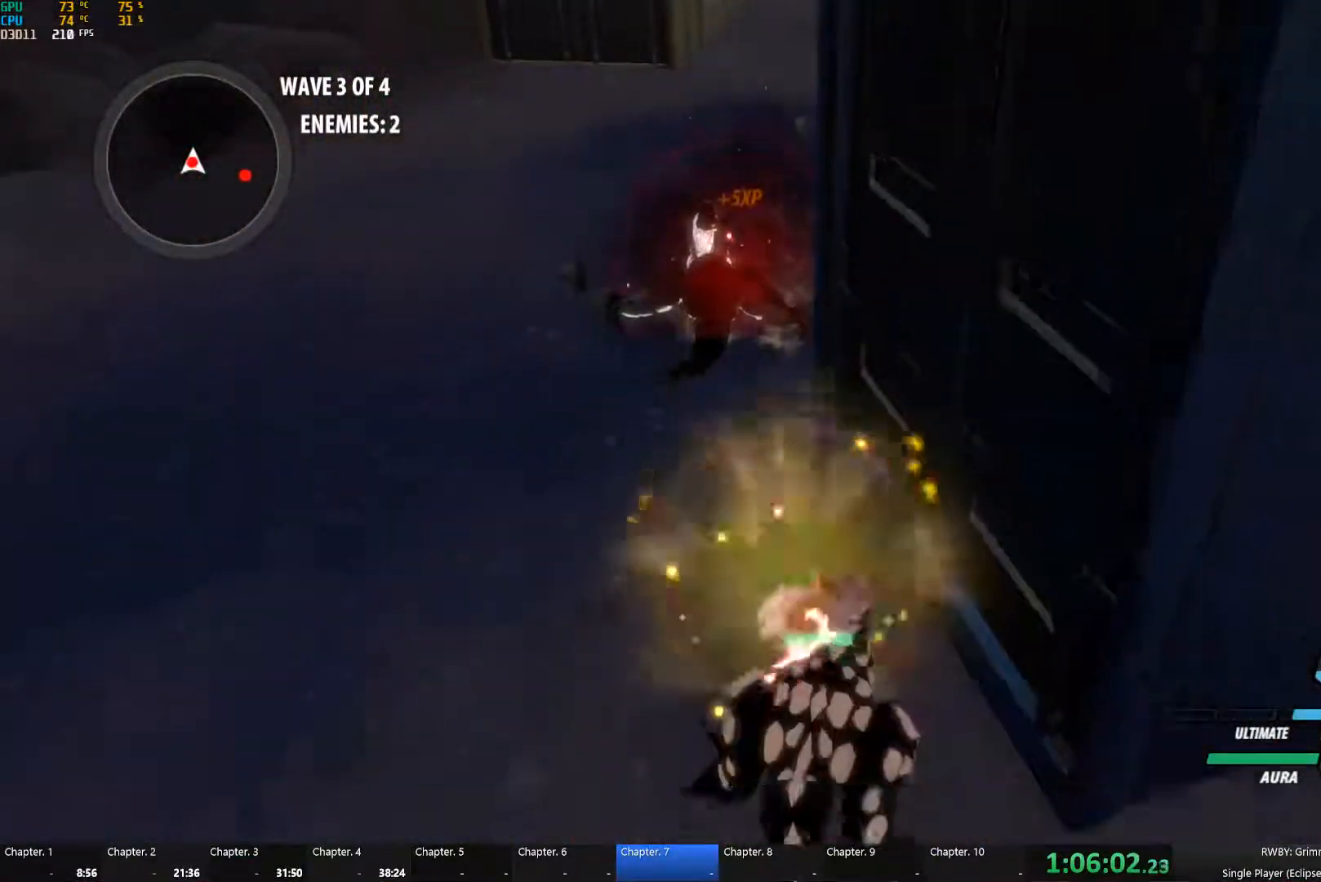
{"buttons": ["A"], "left_stick": "center", "right_stick": "center", "button_events": [[50, "B", "up"], [67, "A", "down"], [100, "L2", "down"], [133, "A", "up"], [133, "Y", "down"], [233, "L2", "up"], [267, "Y", "up"], [450, "A", "down"]]}
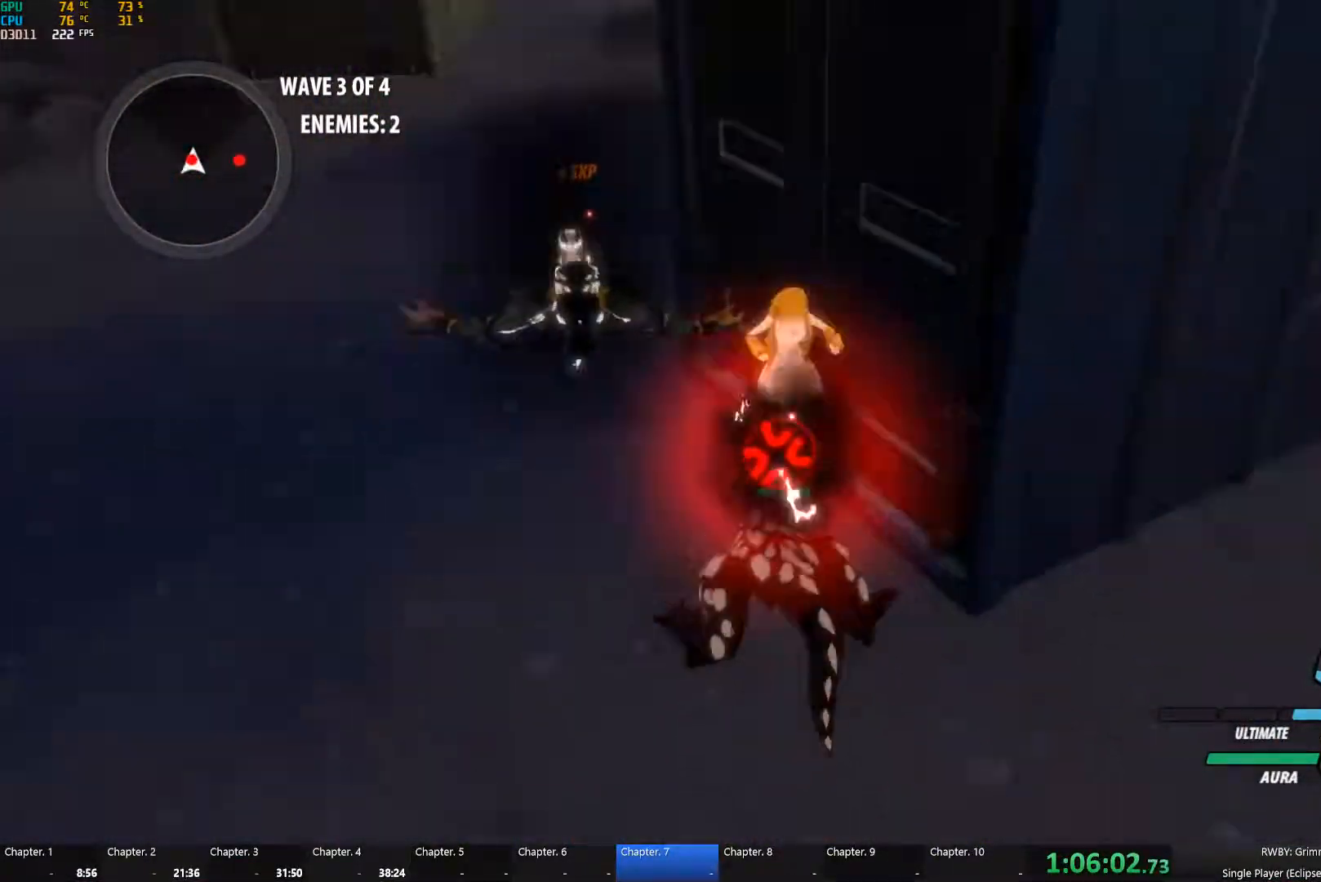
{"buttons": ["Y", "L2"], "left_stick": "up-right", "right_stick": "center", "button_events": [[33, "A", "up"], [67, "Y", "down"], [217, "B", "down"], [217, "Y", "up"], [317, "B", "up"], [417, "L2", "down"], [433, "Y", "down"]]}
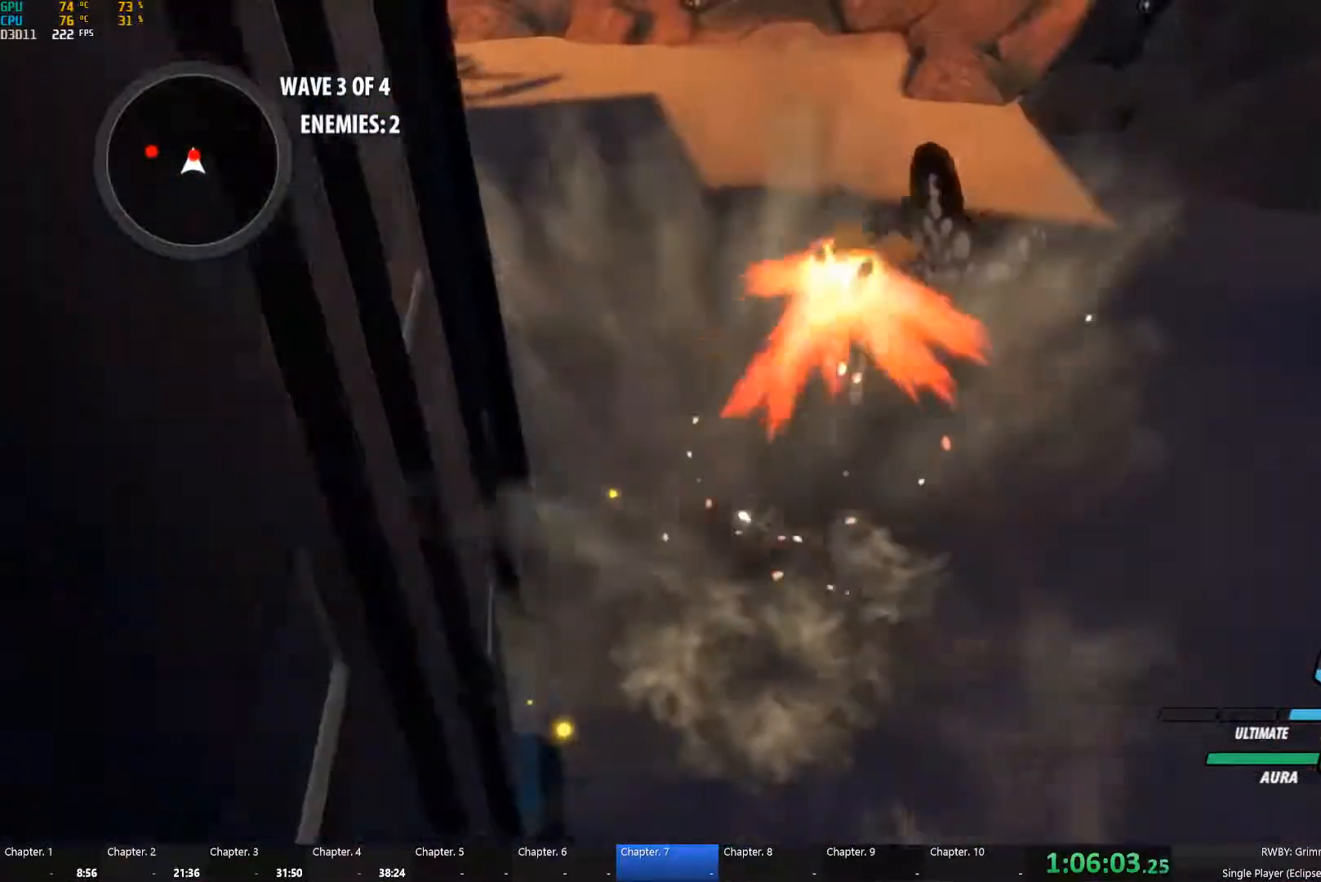
{"buttons": ["Y", "L2"], "left_stick": "left", "right_stick": "center", "button_events": [[33, "L2", "up"], [50, "B", "down"], [50, "Y", "up"], [117, "B", "up"], [150, "A", "down"], [183, "L2", "down"], [200, "A", "up"], [200, "Y", "down"], [300, "B", "down"], [300, "L2", "up"], [317, "Y", "up"], [383, "B", "up"], [433, "L2", "down"], [450, "Y", "down"]]}
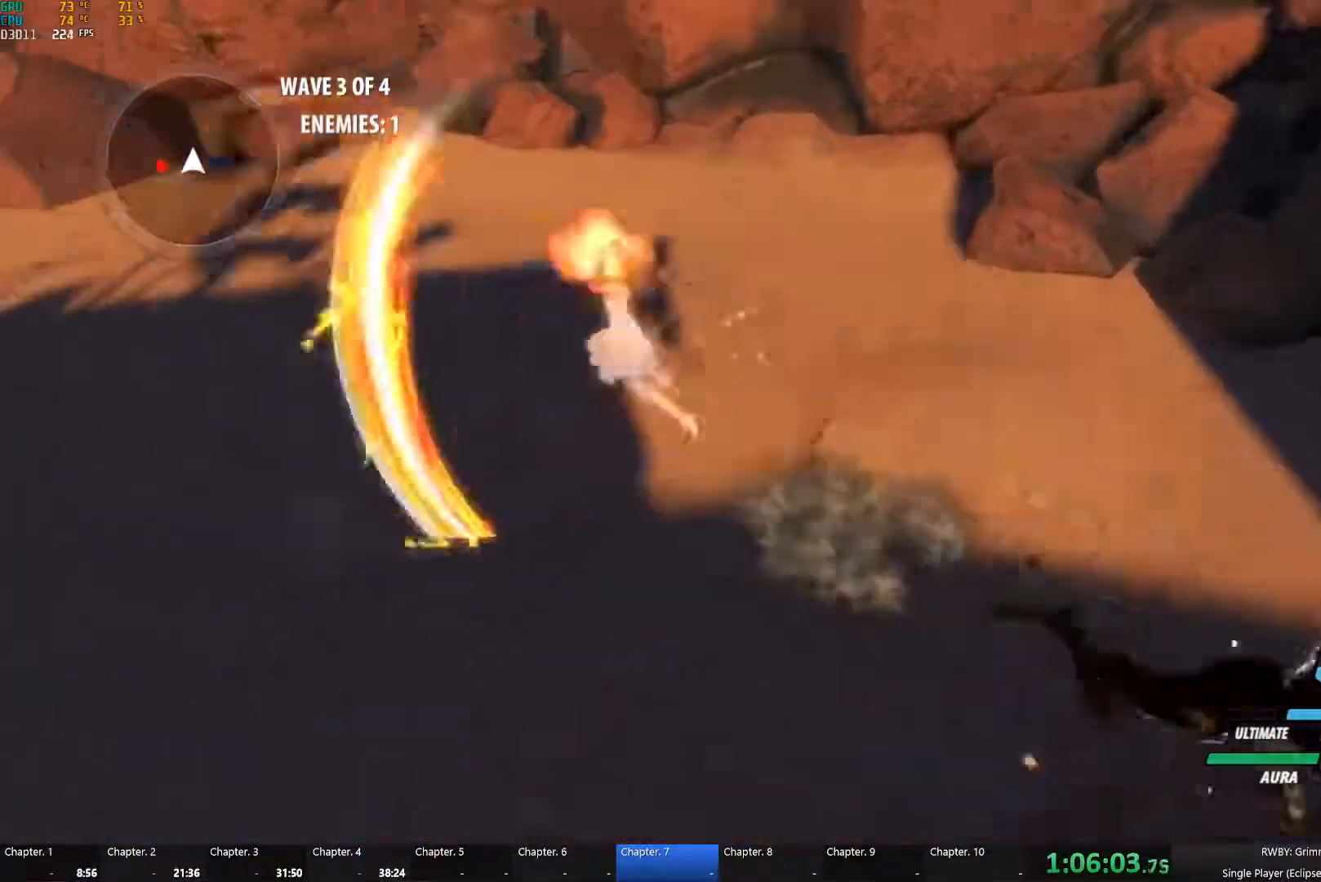
{"buttons": ["Y", "L2"], "left_stick": "down-left", "right_stick": "center", "button_events": [[67, "L2", "up"], [83, "B", "down"], [100, "Y", "up"], [167, "B", "up"], [183, "L2", "down"], [217, "Y", "down"], [333, "B", "down"], [333, "L2", "up"], [333, "Y", "up"], [400, "B", "up"], [450, "L2", "down"], [467, "Y", "down"]]}
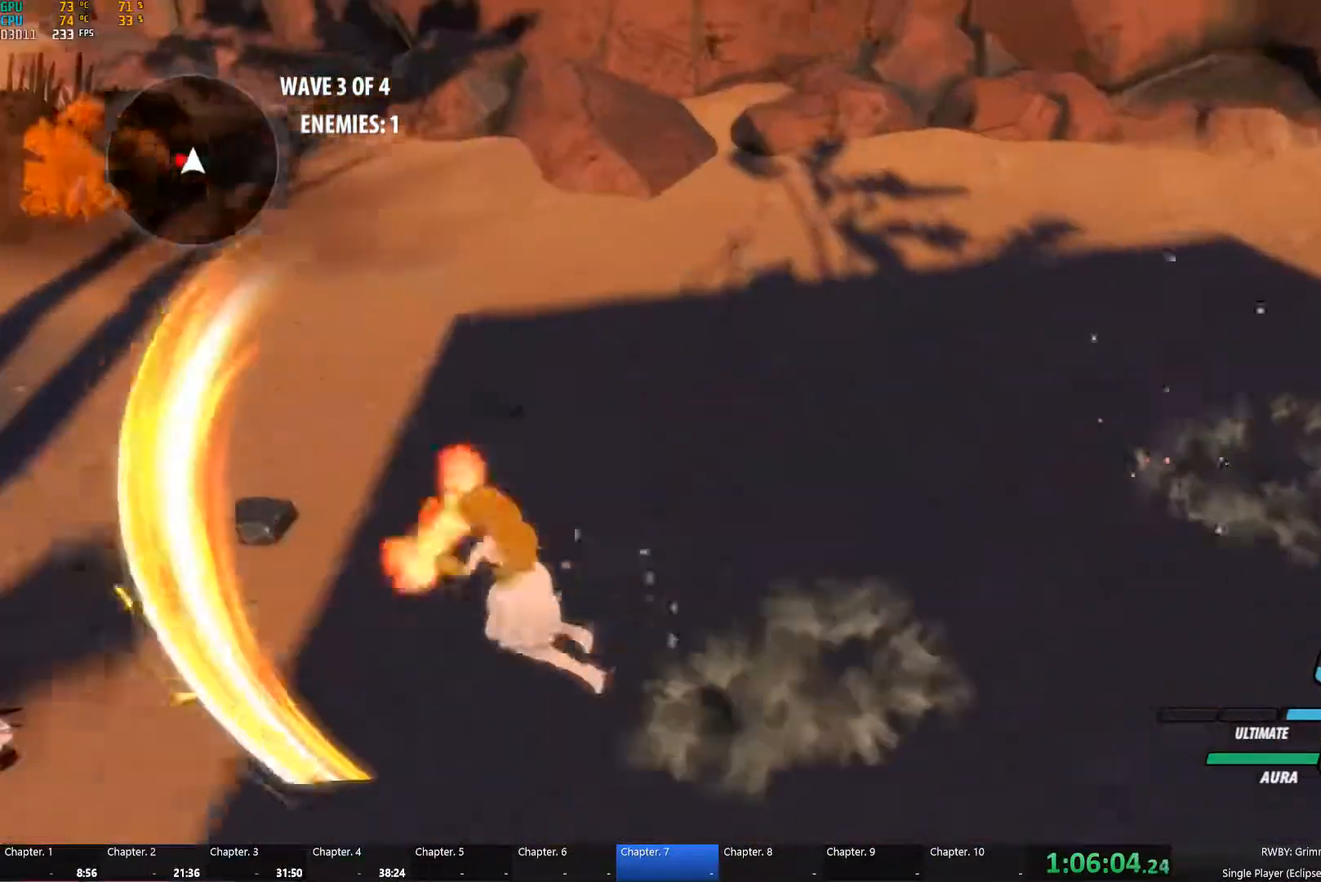
{"buttons": ["A", "L2", "R2"], "left_stick": "left", "right_stick": "center"}
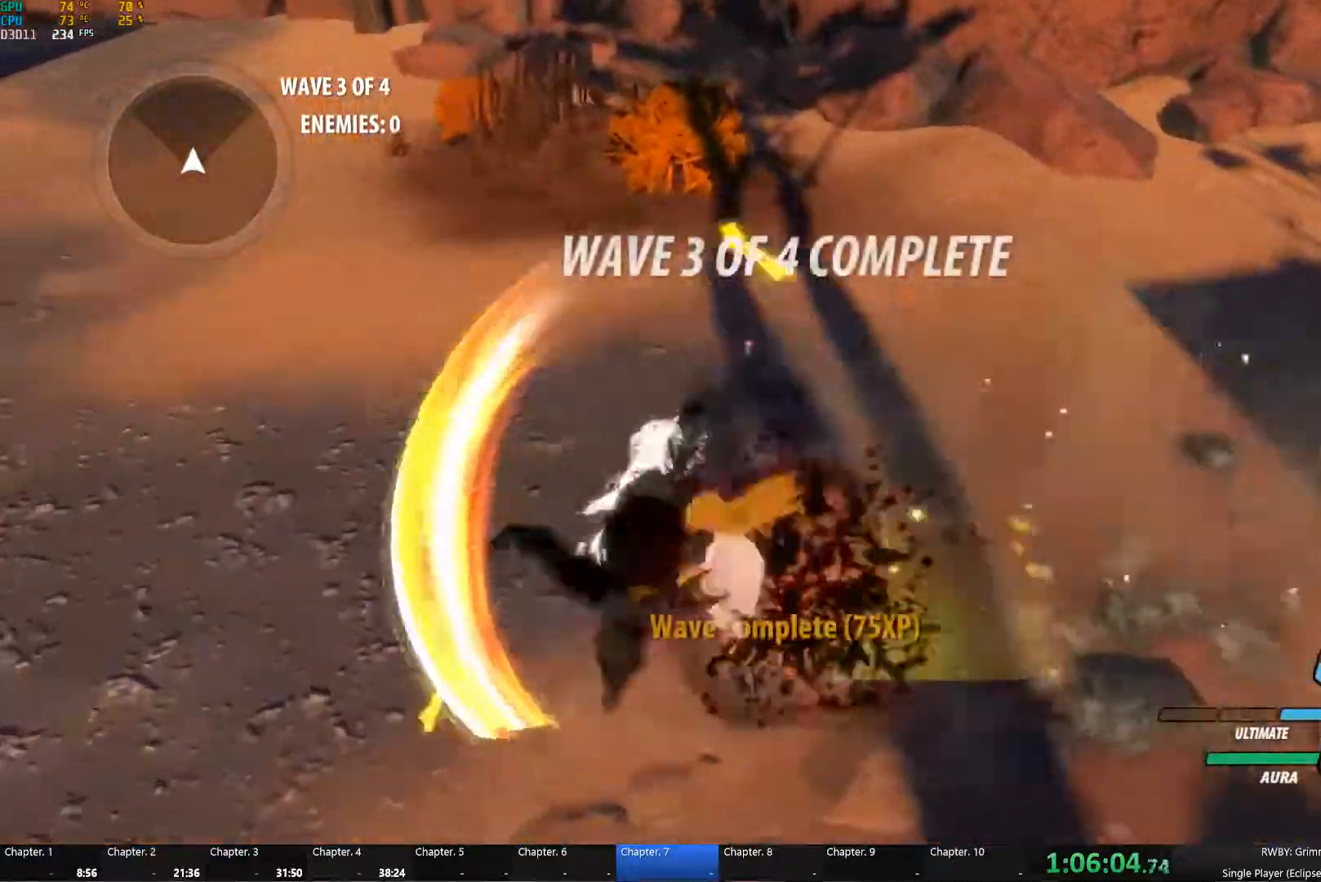
{"buttons": [], "left_stick": "center", "right_stick": "center"}
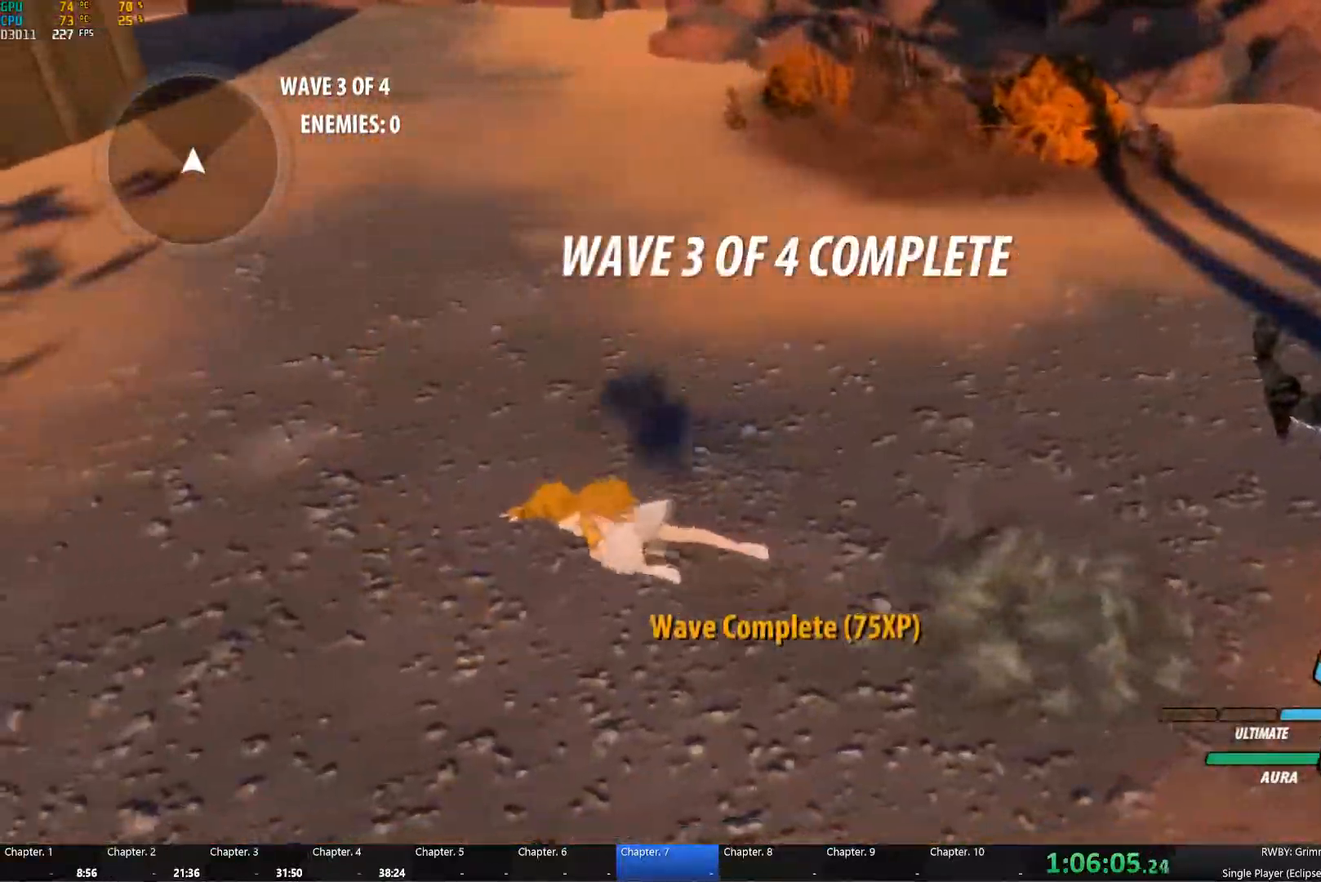
{"buttons": [], "left_stick": "center", "right_stick": "center", "button_events": []}
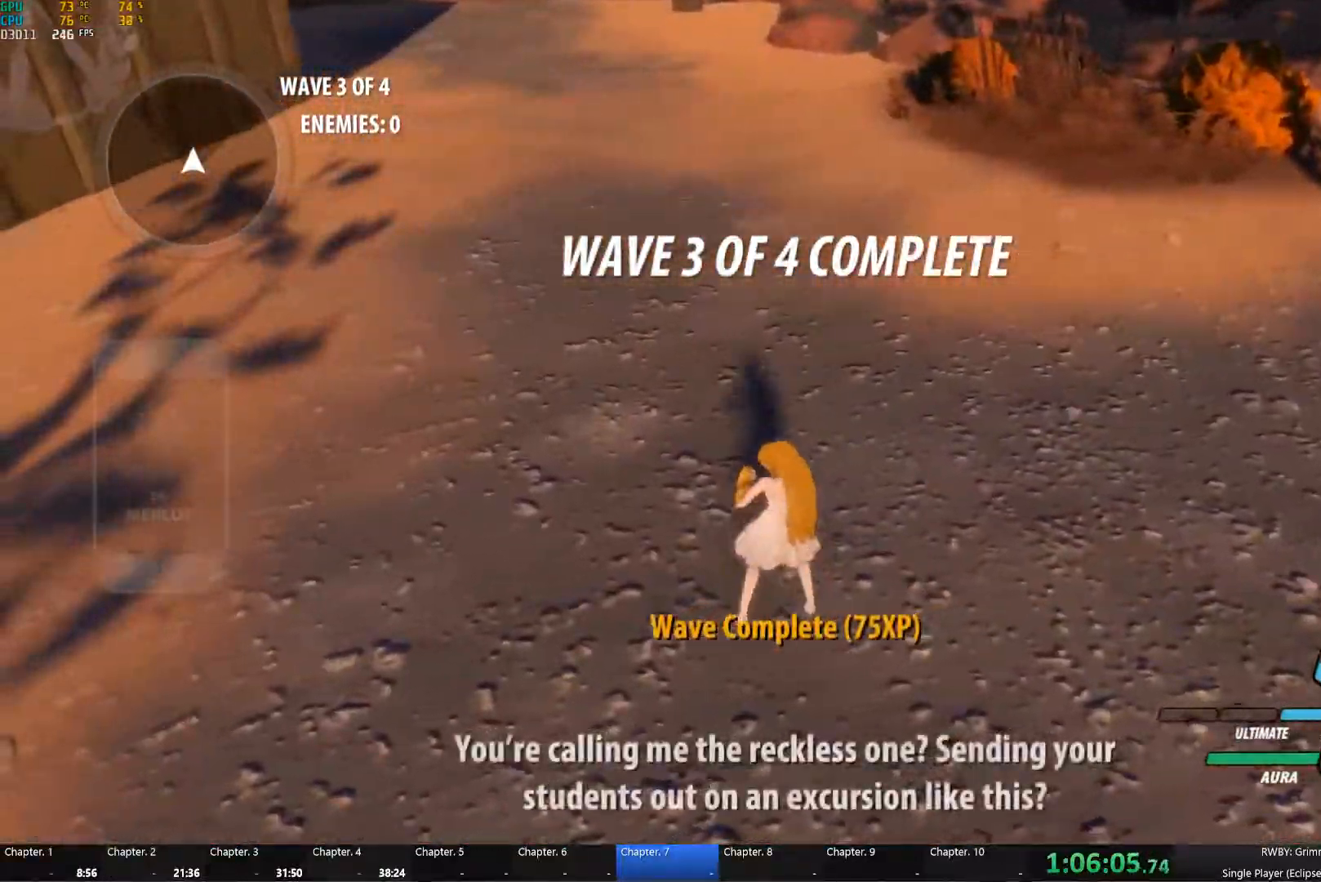
{"buttons": [], "left_stick": "center", "right_stick": "center", "button_events": []}
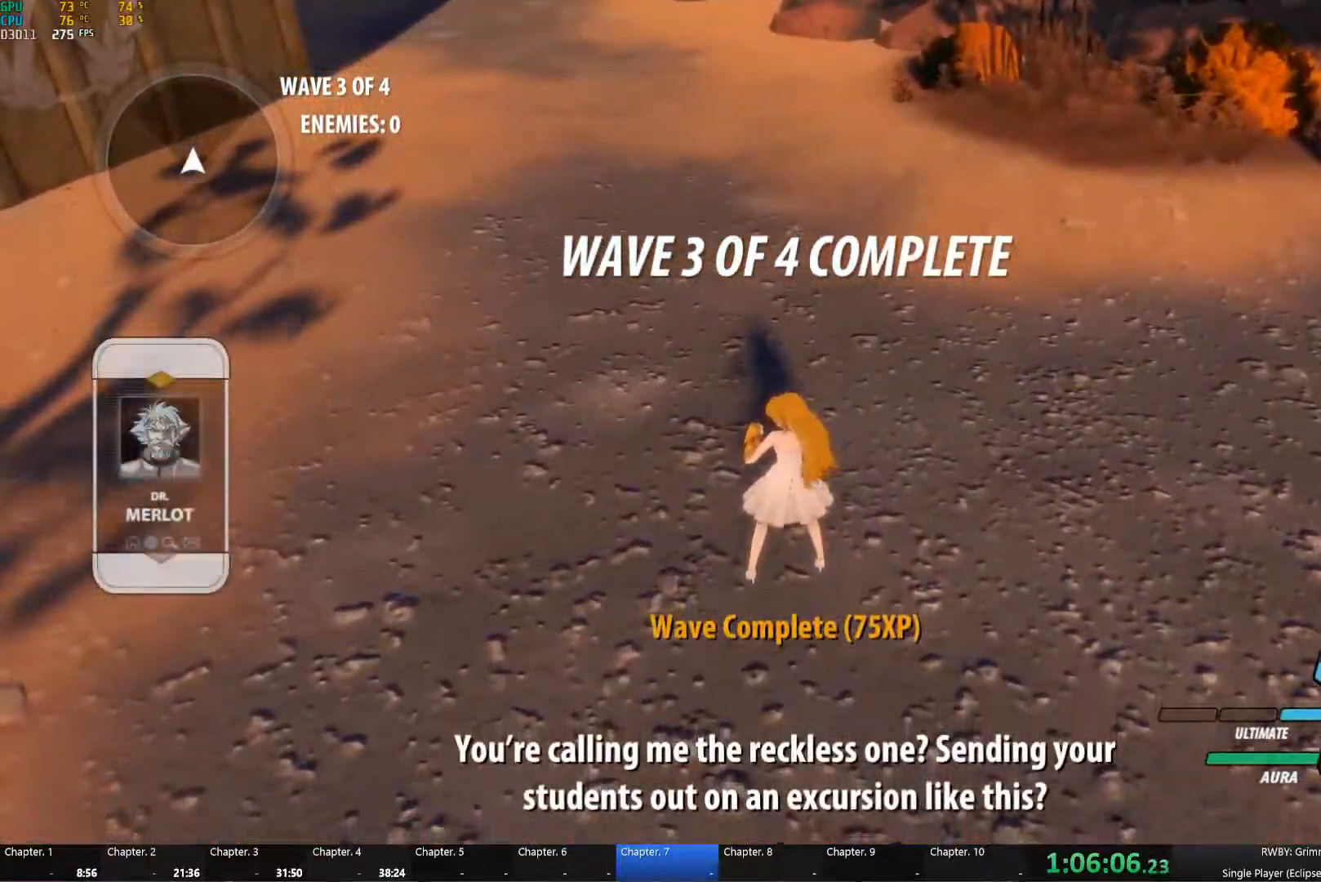
{"buttons": [], "left_stick": "down", "right_stick": "center", "button_events": []}
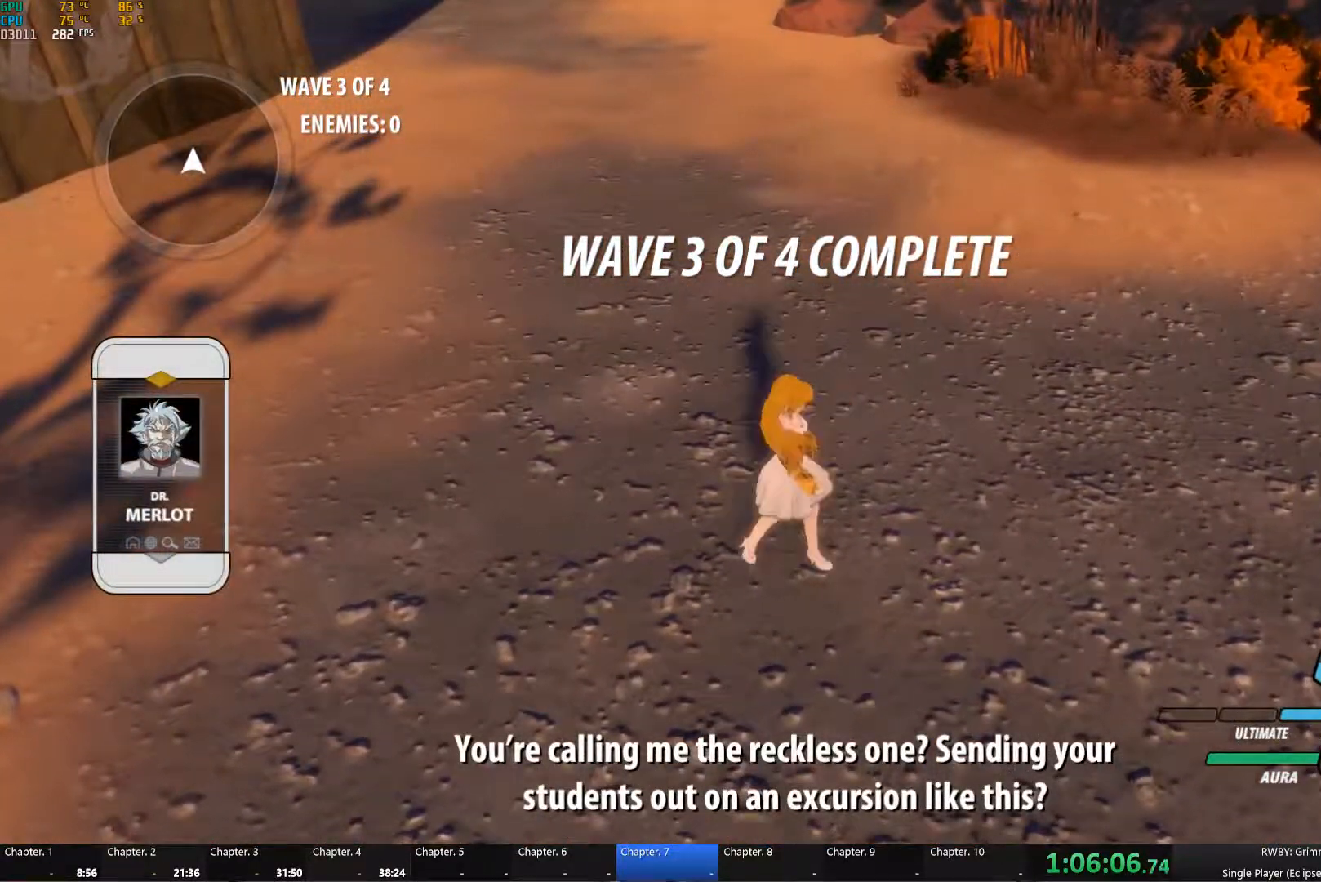
{"buttons": [], "left_stick": "down-right", "right_stick": "center", "button_events": []}
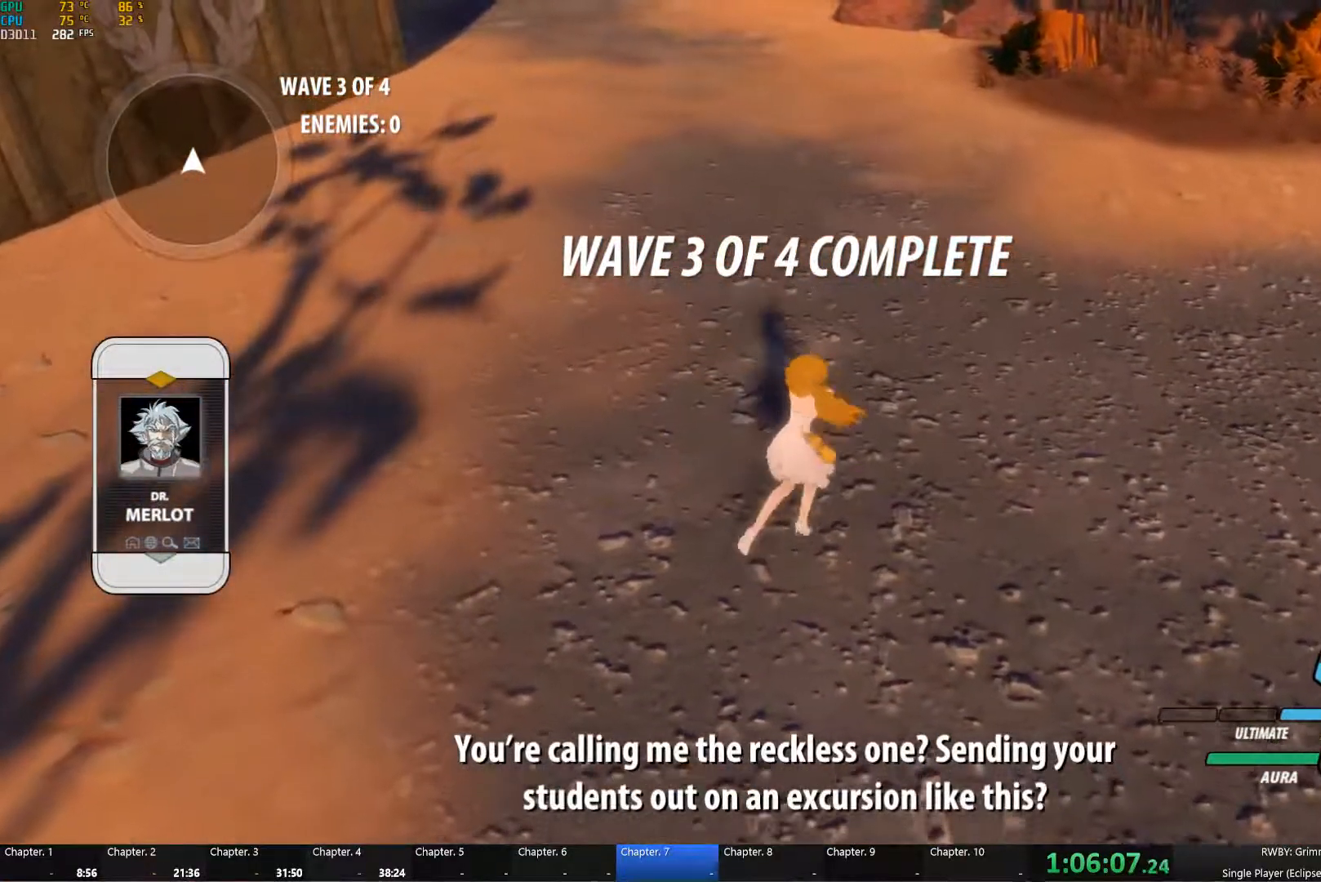
{"buttons": [], "left_stick": "center", "right_stick": "center", "button_events": [[217, "A", "down"], [367, "A", "up"], [384, "B", "down"], [467, "B", "up"]]}
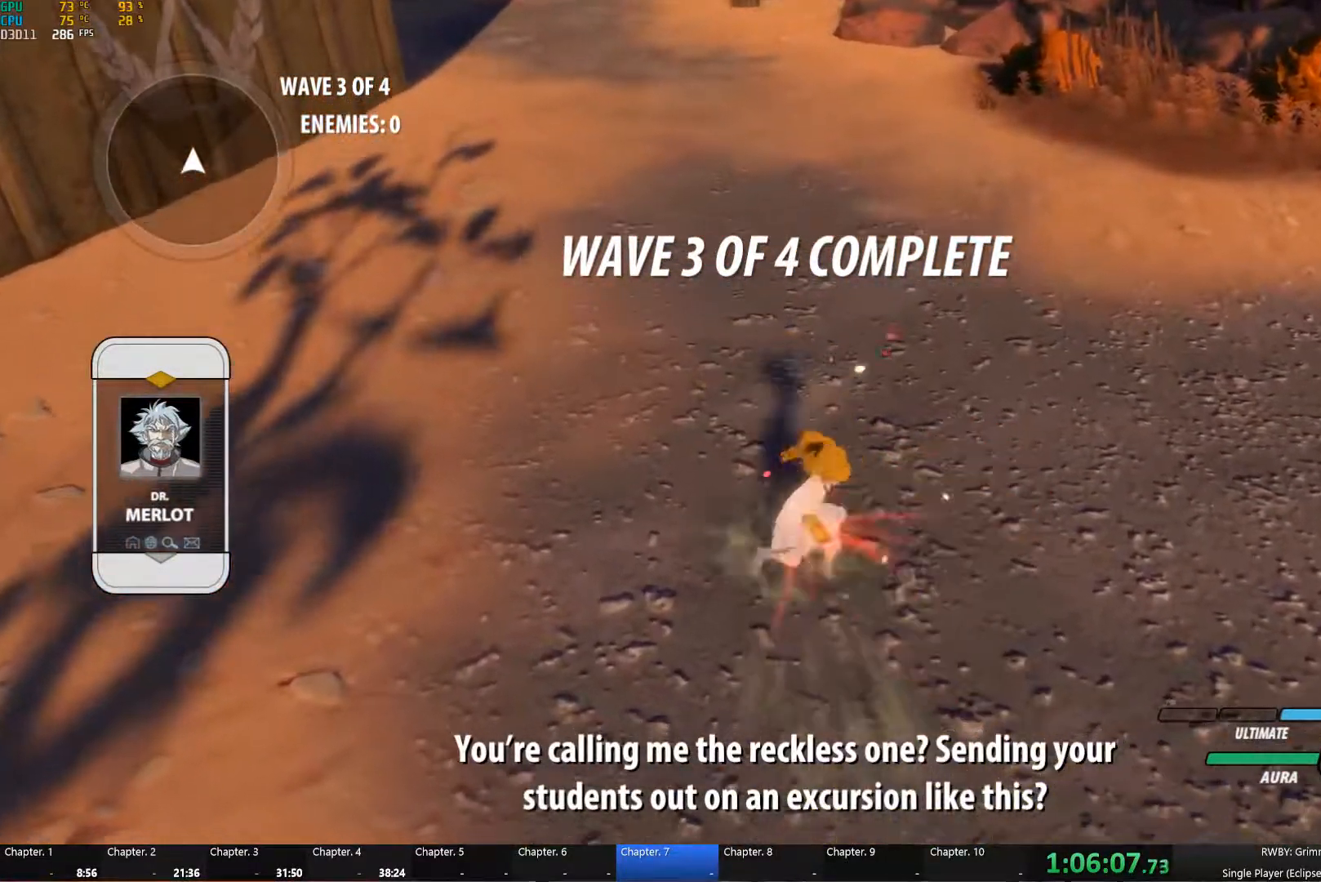
{"buttons": ["A", "B"], "left_stick": "up", "right_stick": "center", "button_events": [[67, "A", "down"], [217, "A", "up"], [217, "B", "down"], [300, "B", "up"], [367, "A", "down"], [500, "B", "down"]]}
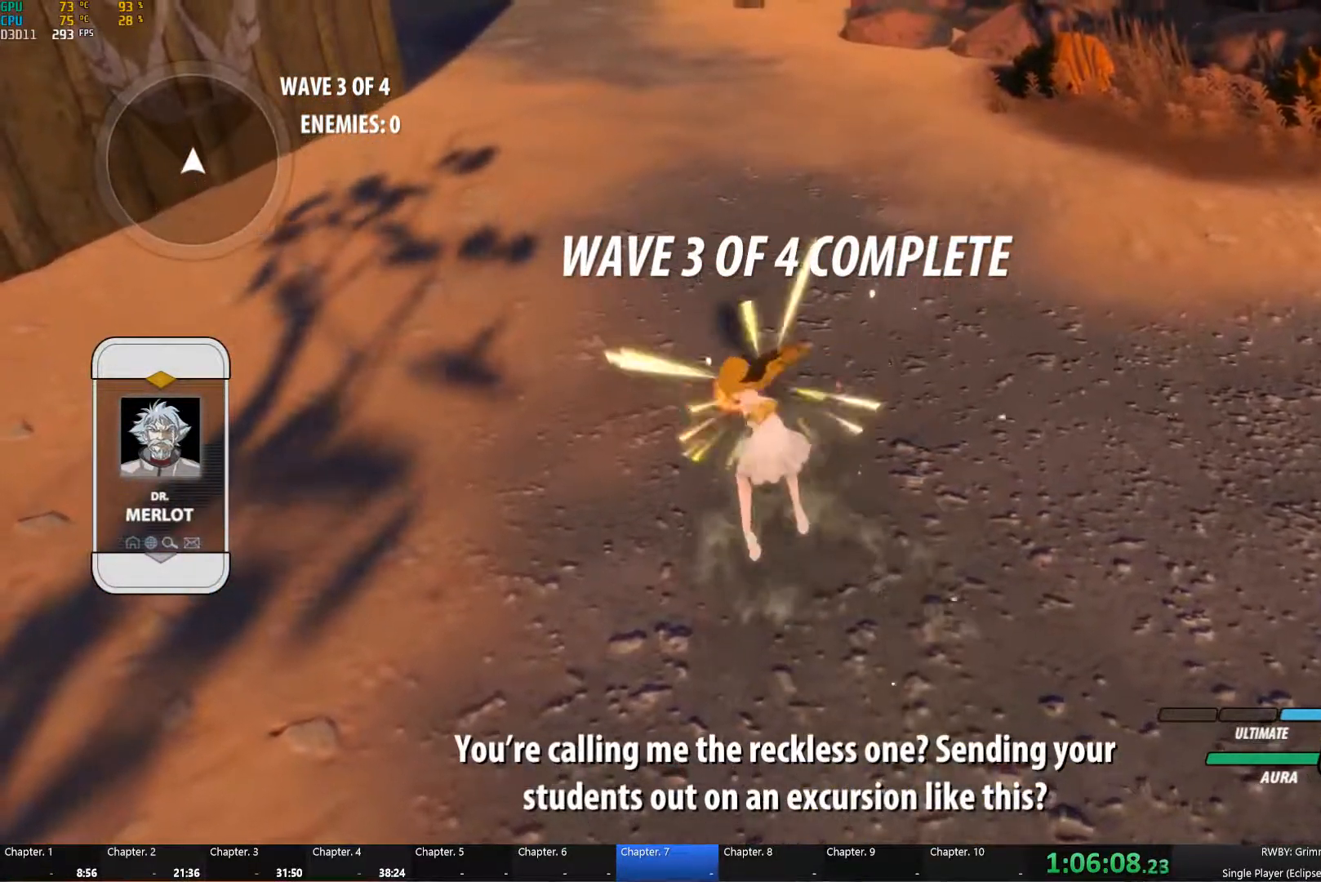
{"buttons": ["A"], "left_stick": "up", "right_stick": "center", "button_events": [[17, "A", "up"], [84, "B", "up"], [117, "A", "down"], [267, "A", "up"], [267, "B", "down"], [317, "R2", "down"], [367, "B", "up"], [367, "R2", "up"], [400, "A", "down"]]}
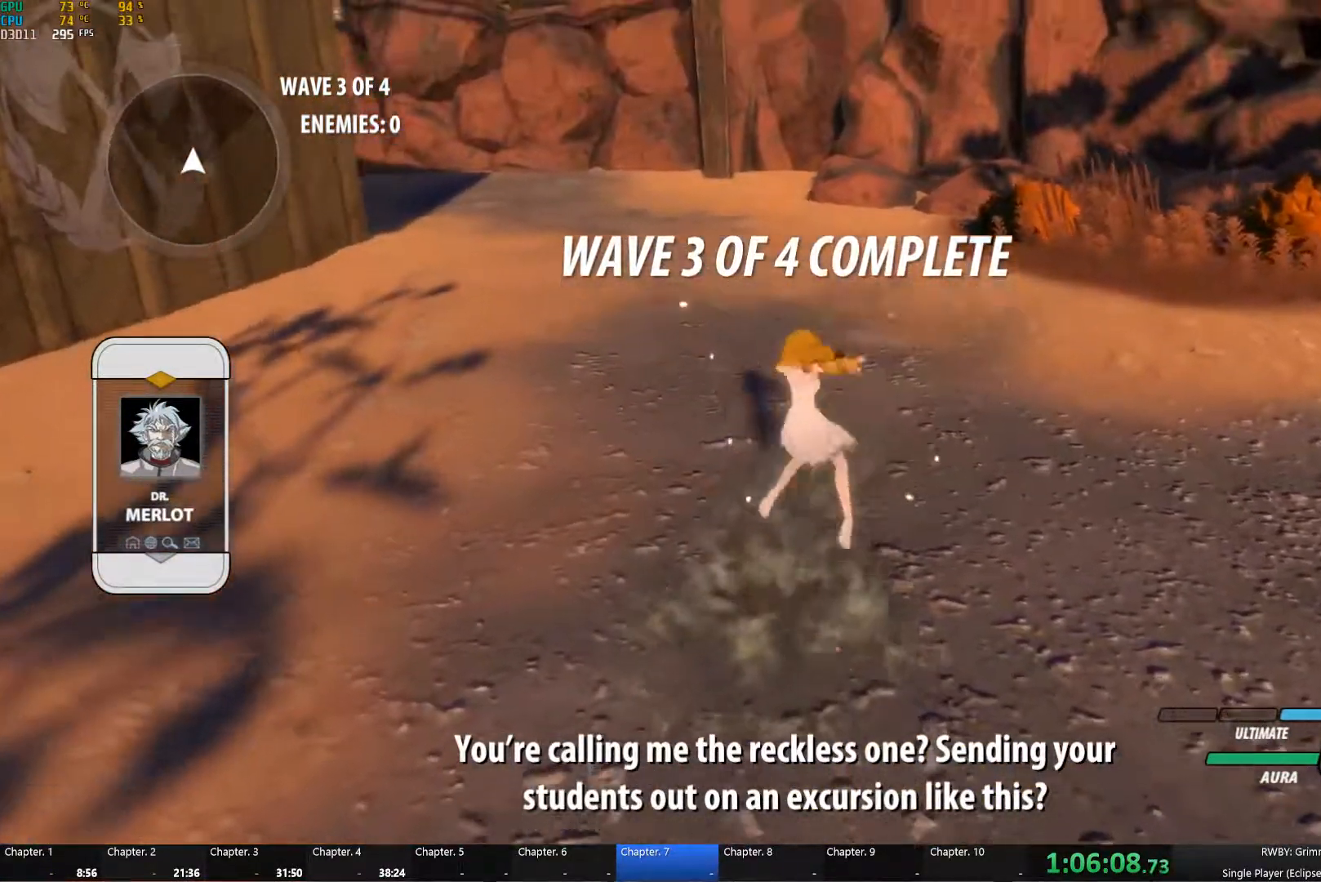
{"buttons": [], "left_stick": "down", "right_stick": "down-left", "button_events": [[50, "A", "up"], [84, "B", "down"], [150, "B", "up"], [334, "L2", "down"], [417, "L2", "up"]]}
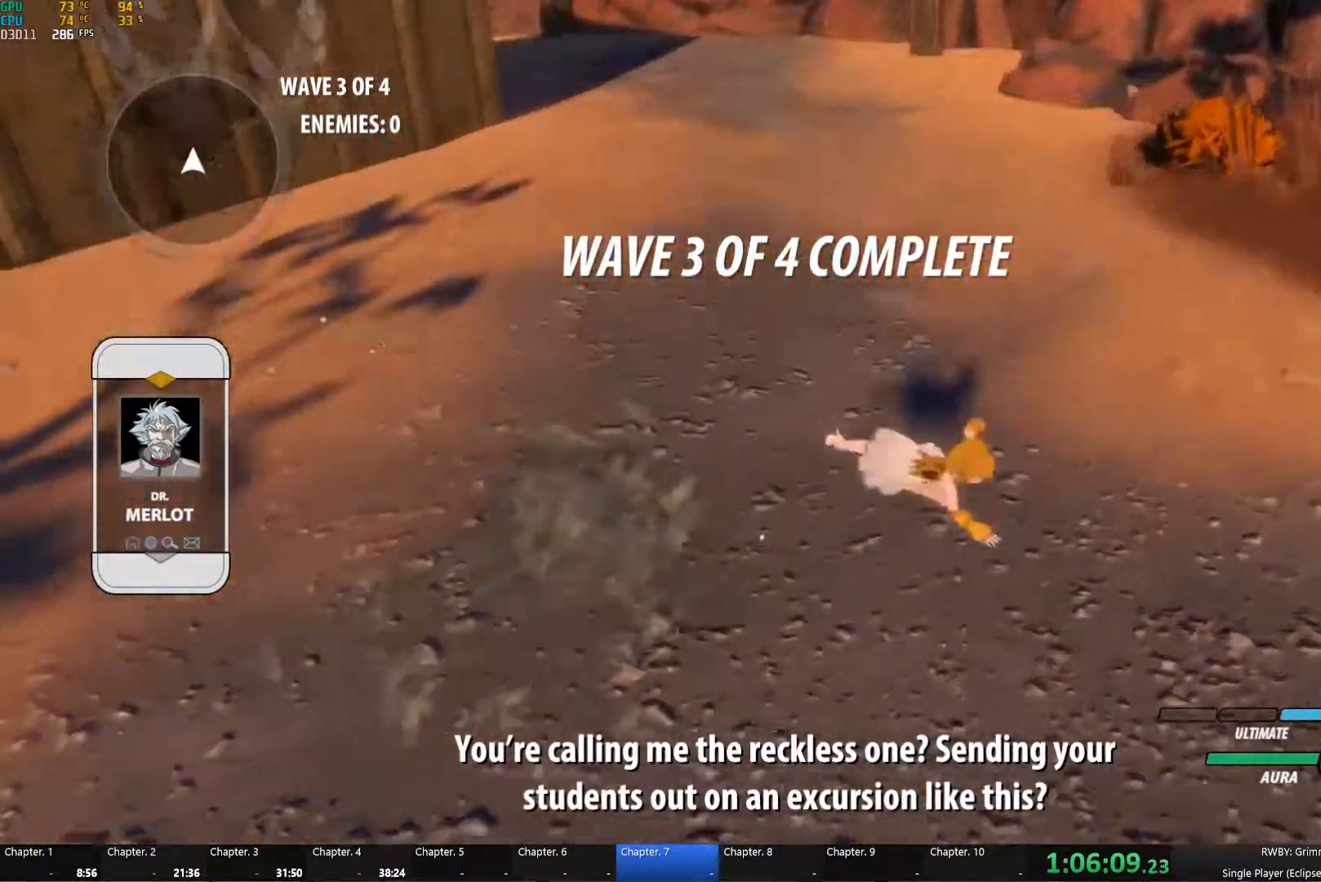
{"buttons": [], "left_stick": "left", "right_stick": "down-left", "button_events": []}